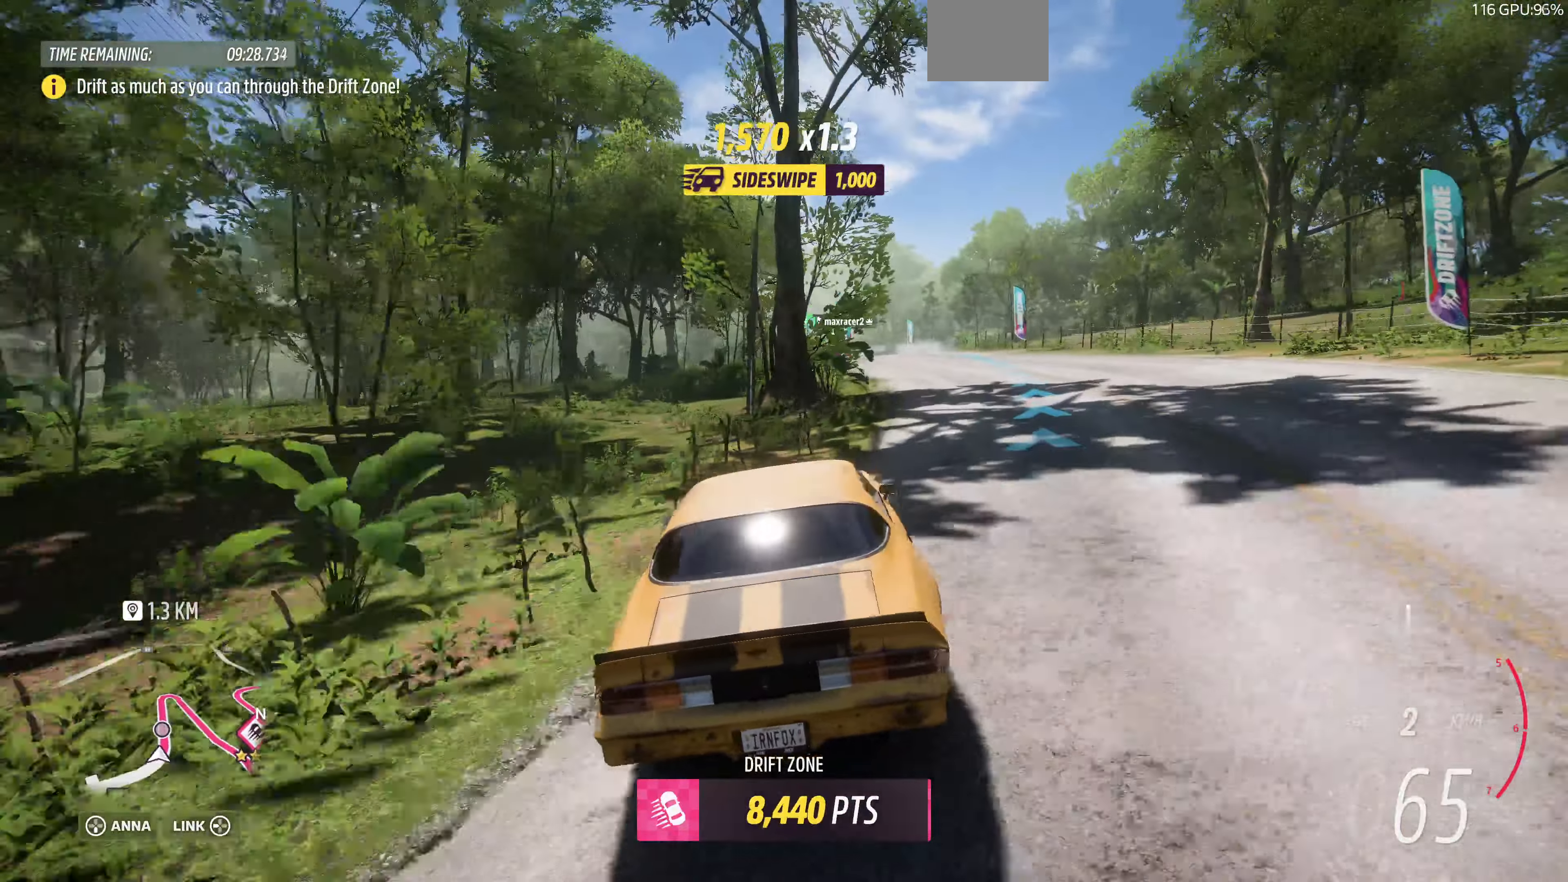
Gameplay with a controller (PlayStation layout); each line is a JSON object with the inputs held at the frame after it. "events" lists button and stick changes between this image and that frame as [ms after this image, input, new state], when the widget could be followed in between.
{"buttons": ["R2"], "left_stick": "left", "right_stick": "center", "events": [[266, "left_stick", "left"], [300, "R3", "up"]]}
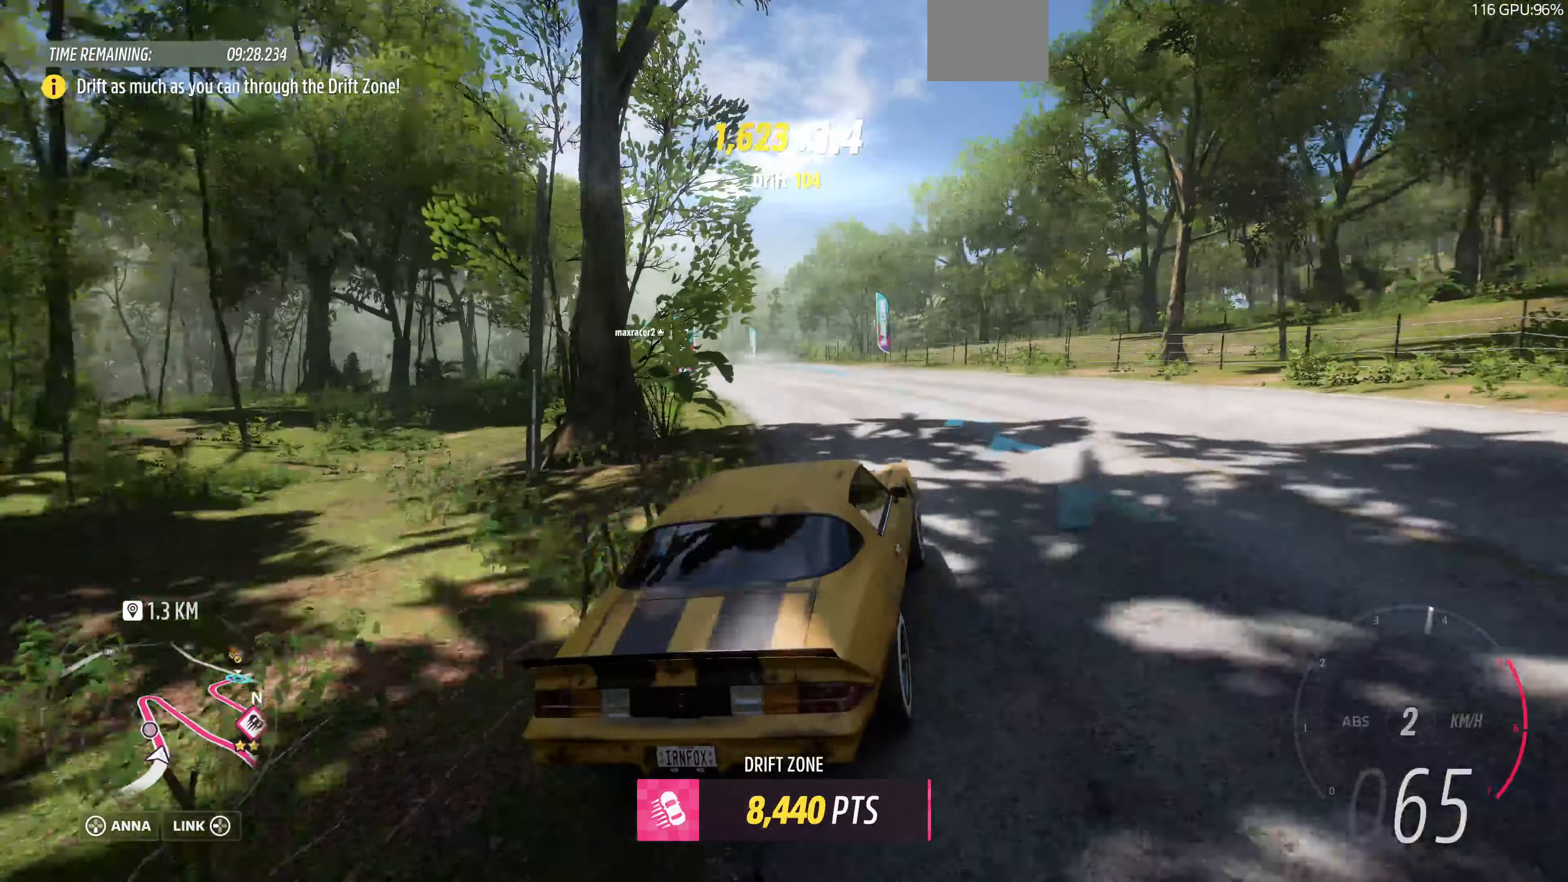
{"buttons": ["R2"], "left_stick": "left", "right_stick": "center", "events": [[266, "left_stick", "center"], [433, "left_stick", "left"]]}
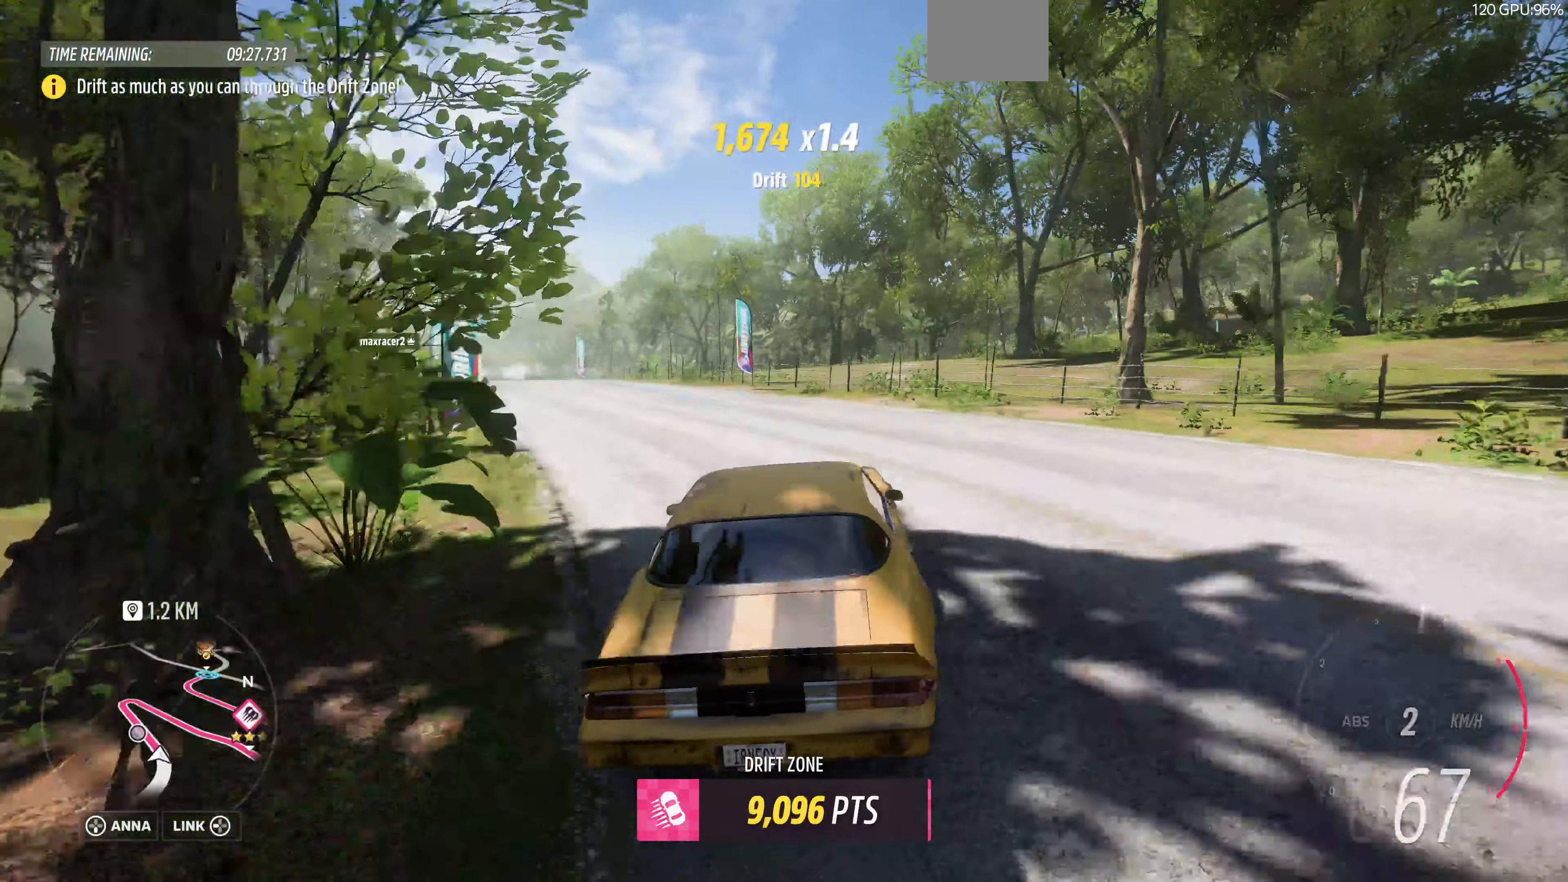
{"buttons": ["R2"], "left_stick": "left", "right_stick": "center", "events": []}
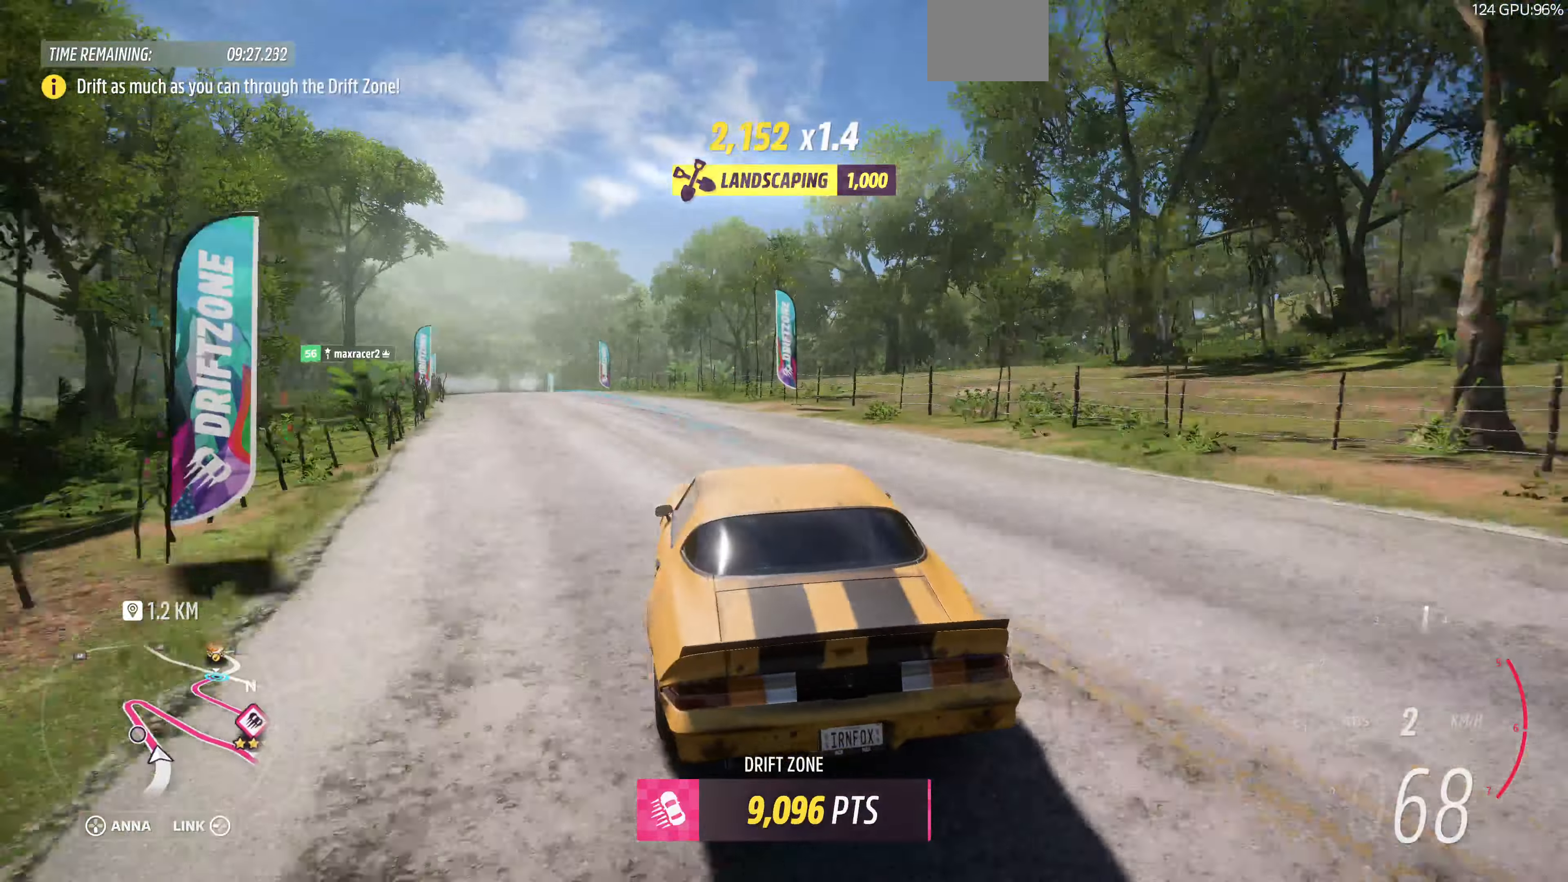
{"buttons": ["R2"], "left_stick": "up-right", "right_stick": "center", "events": [[33, "CROSS", "down"], [66, "left_stick", "up-left"], [166, "left_stick", "up-right"], [500, "CROSS", "up"]]}
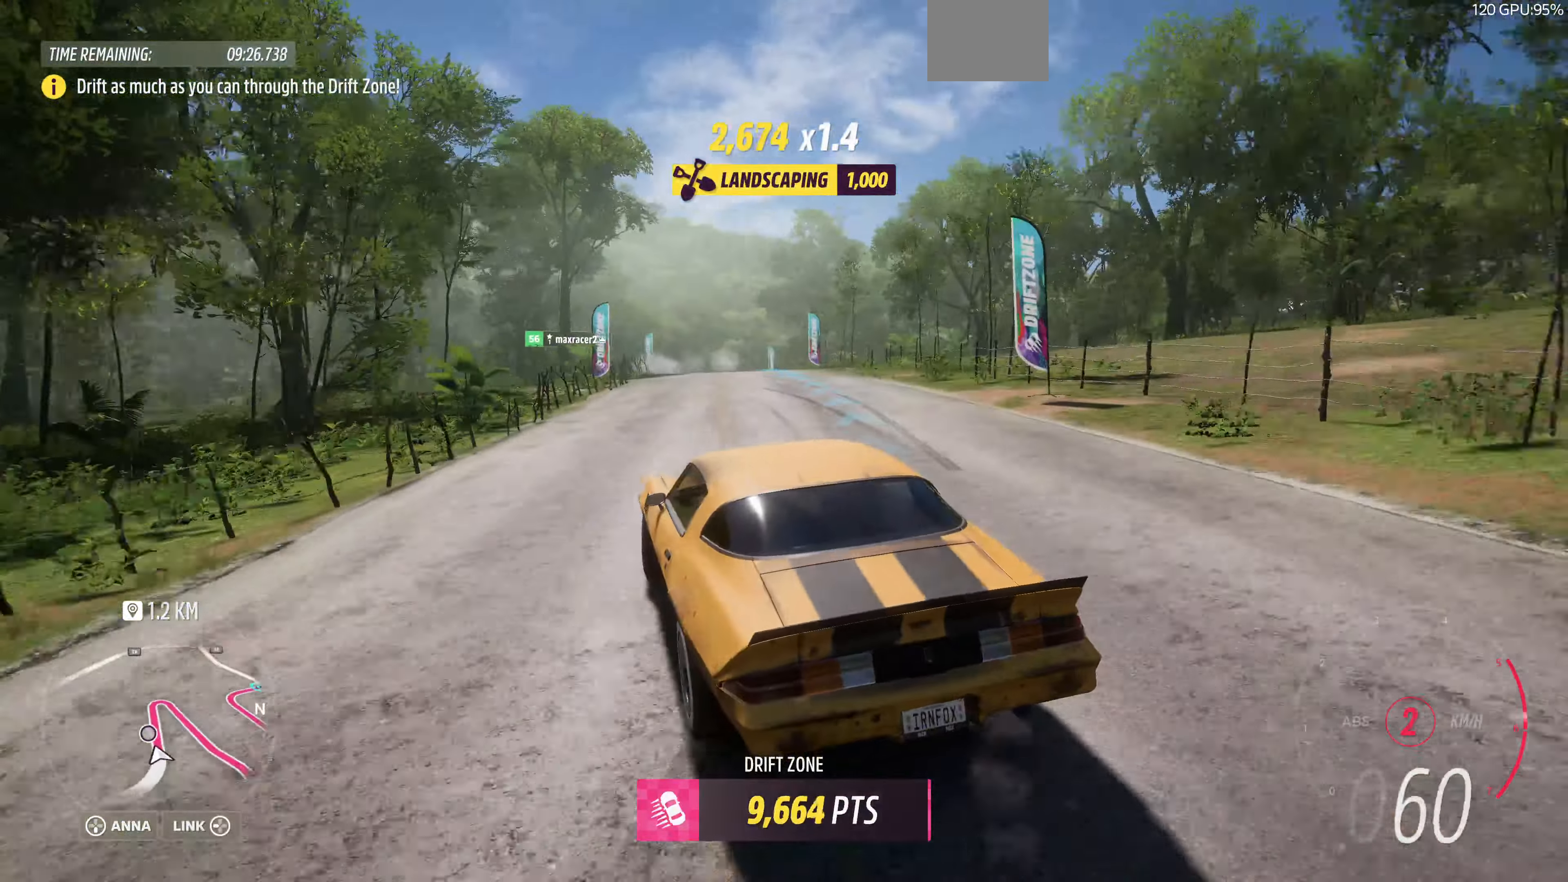
{"buttons": ["R2"], "left_stick": "up-right", "right_stick": "center", "events": [[166, "left_stick", "up"], [366, "left_stick", "up-right"]]}
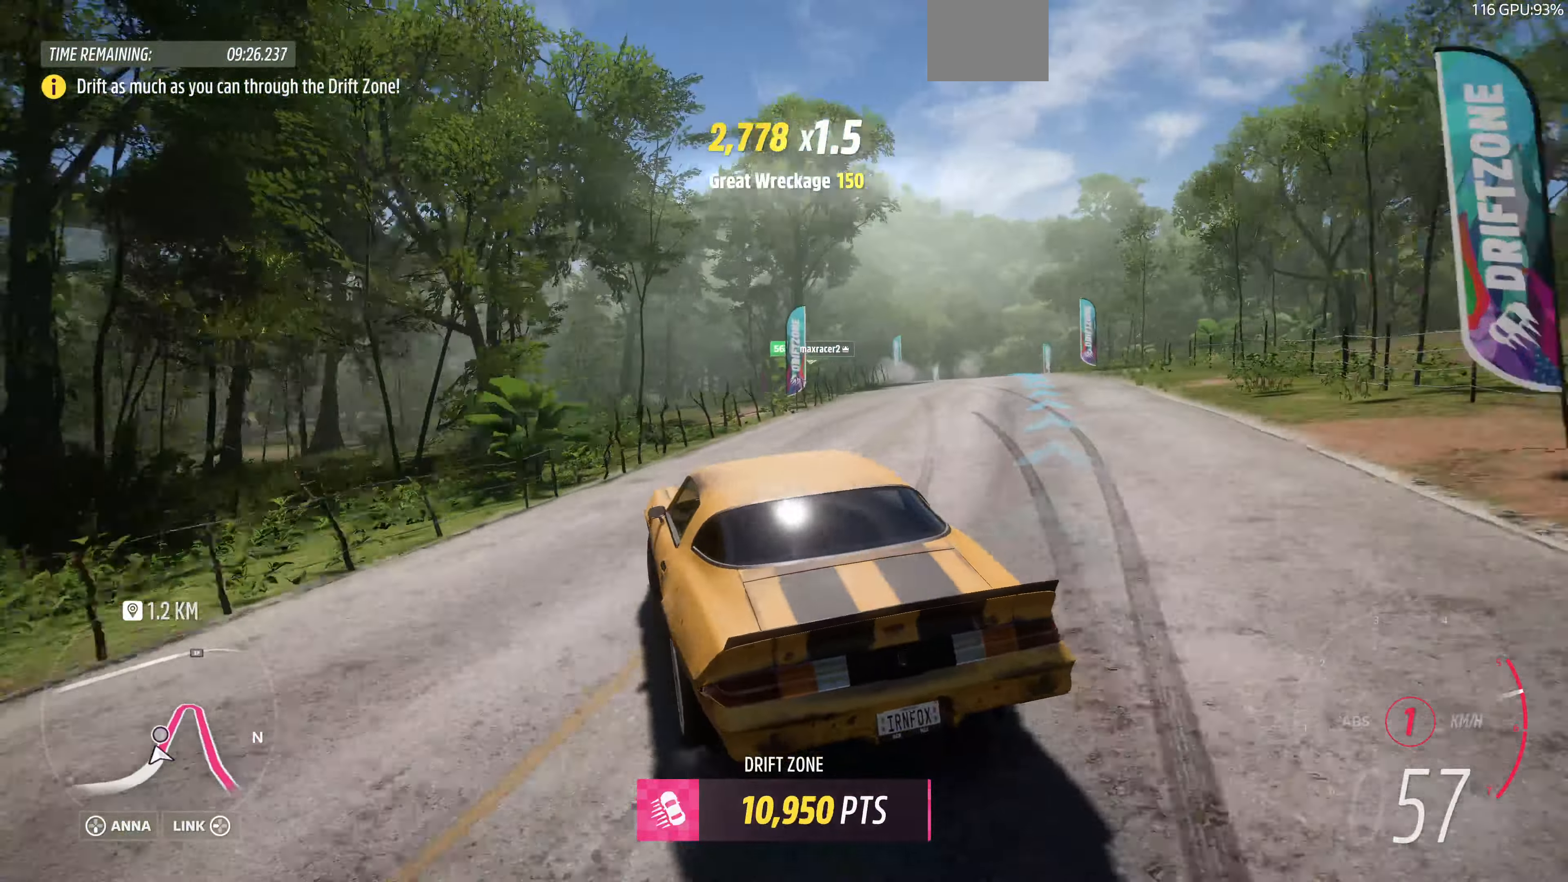
{"buttons": ["R2"], "left_stick": "up-right", "right_stick": "up", "events": [[33, "right_stick", "up"]]}
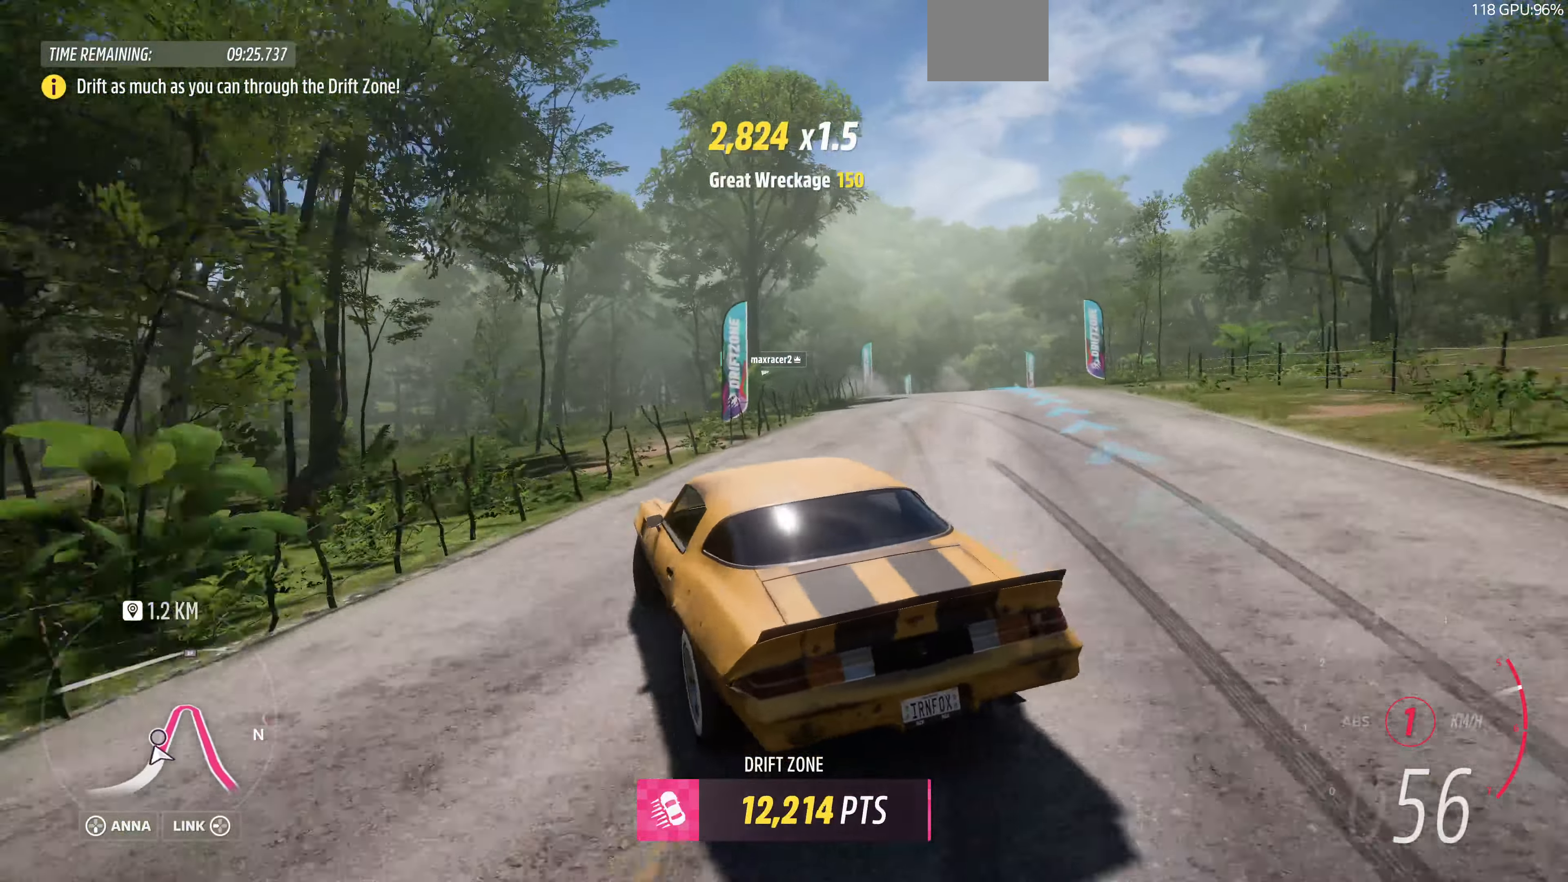
{"buttons": ["R2"], "left_stick": "left", "right_stick": "up", "events": [[500, "left_stick", "left"]]}
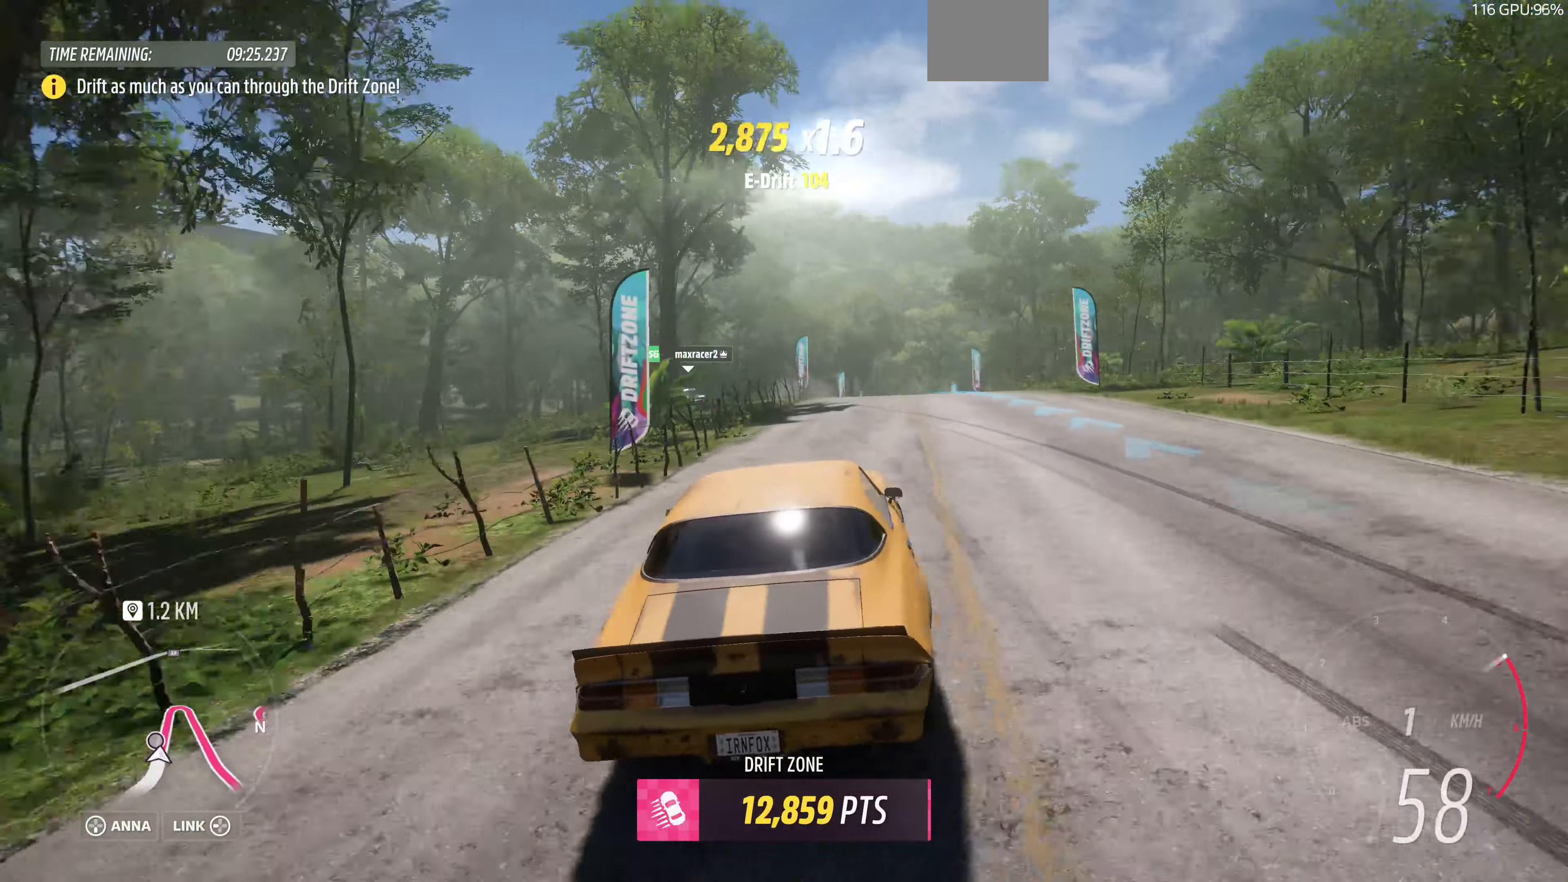
{"buttons": ["R2"], "left_stick": "left", "right_stick": "up", "events": []}
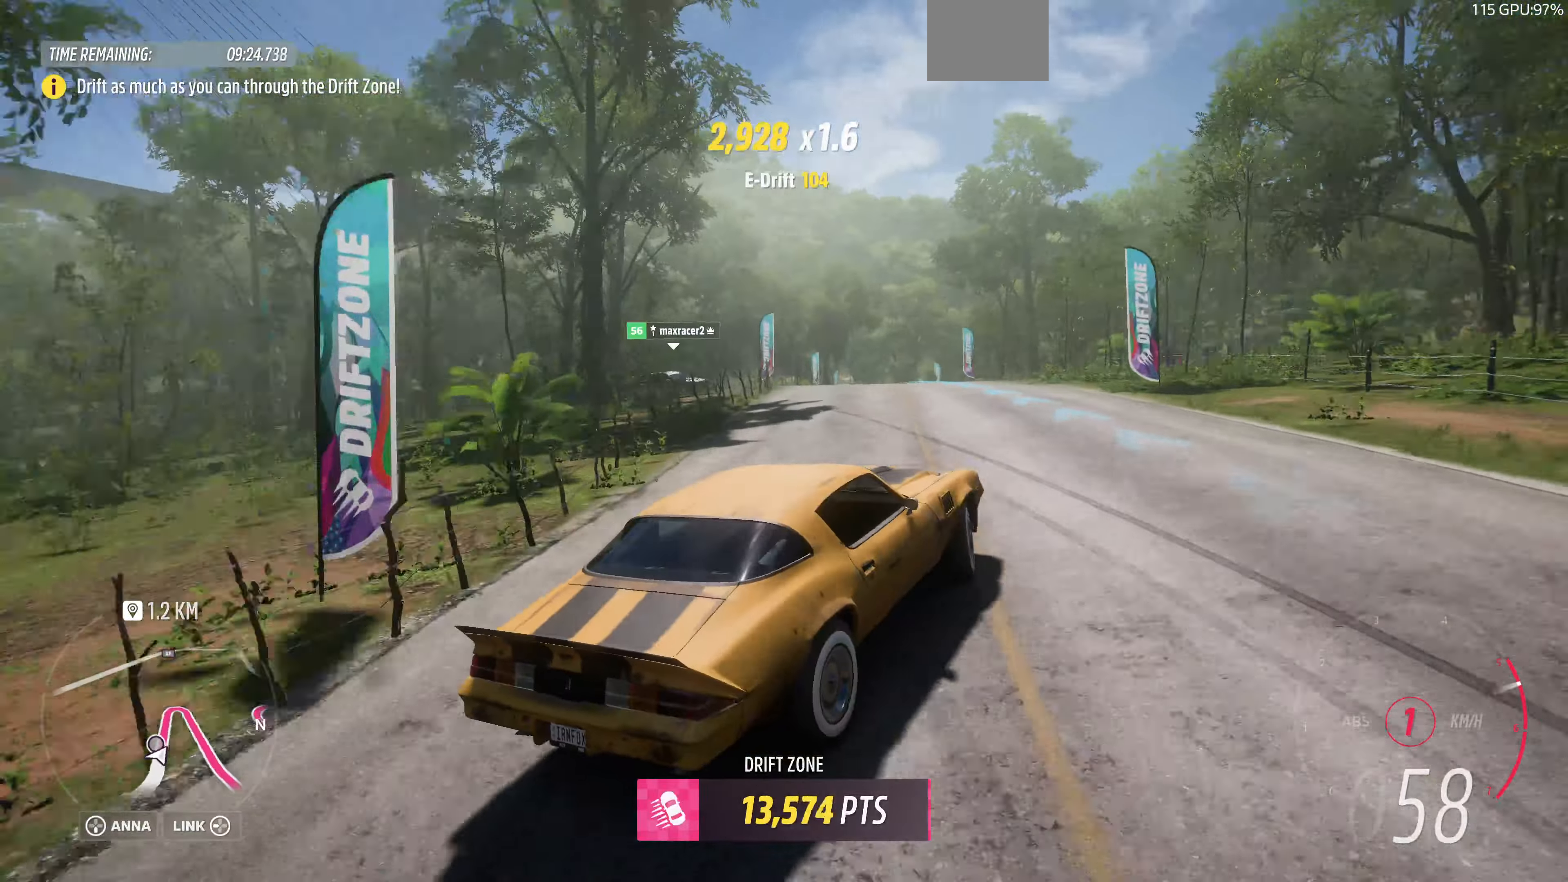
{"buttons": ["R2"], "left_stick": "left", "right_stick": "up", "events": []}
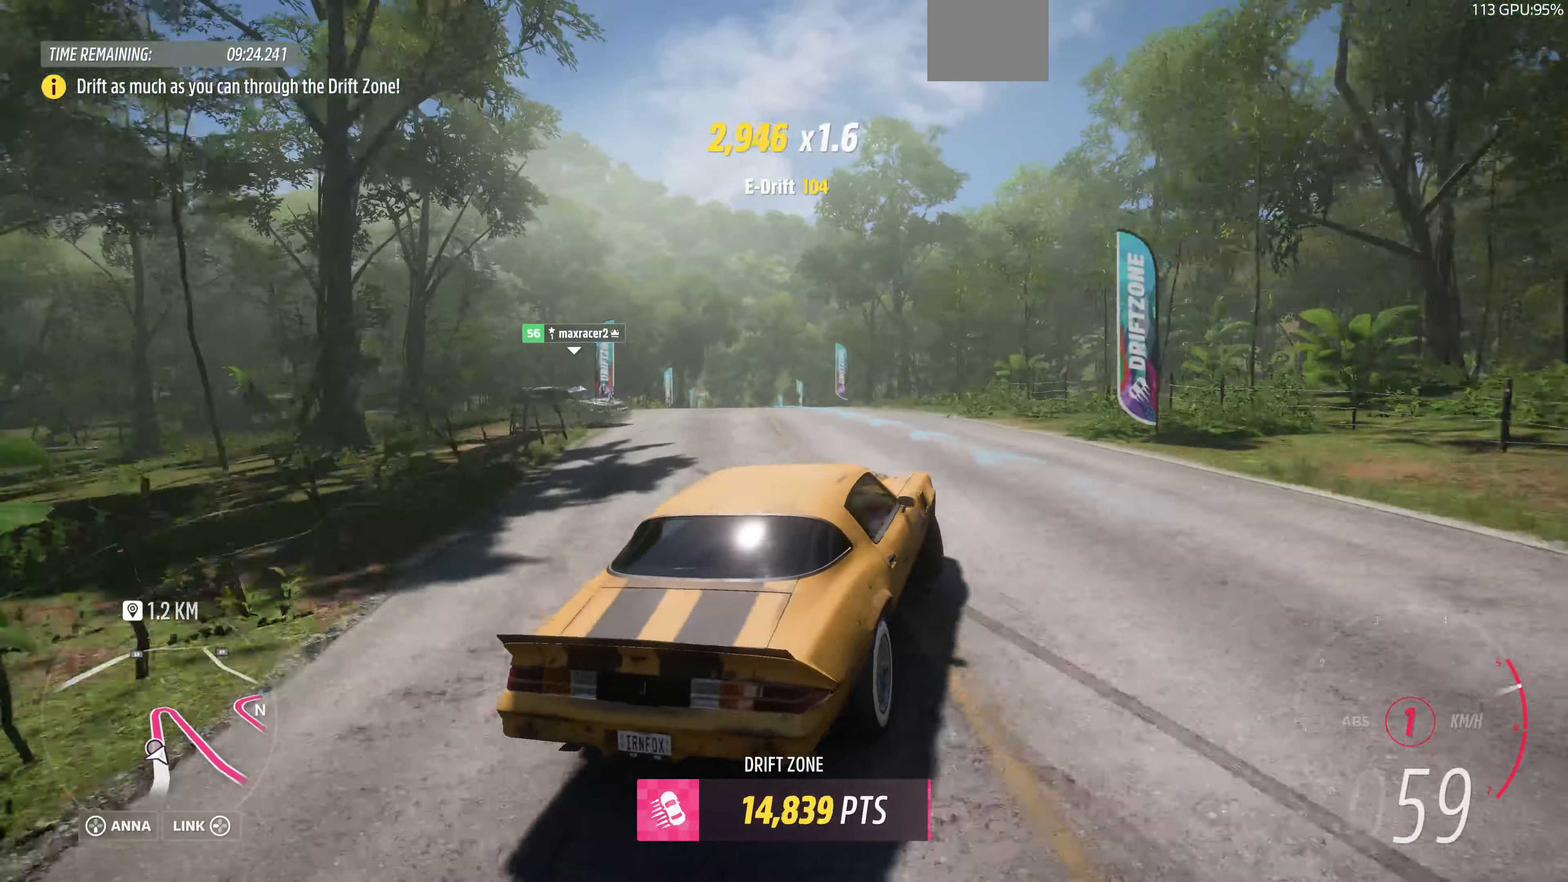
{"buttons": ["R2"], "left_stick": "up-right", "right_stick": "up", "events": [[367, "left_stick", "up-left"], [500, "left_stick", "up-right"]]}
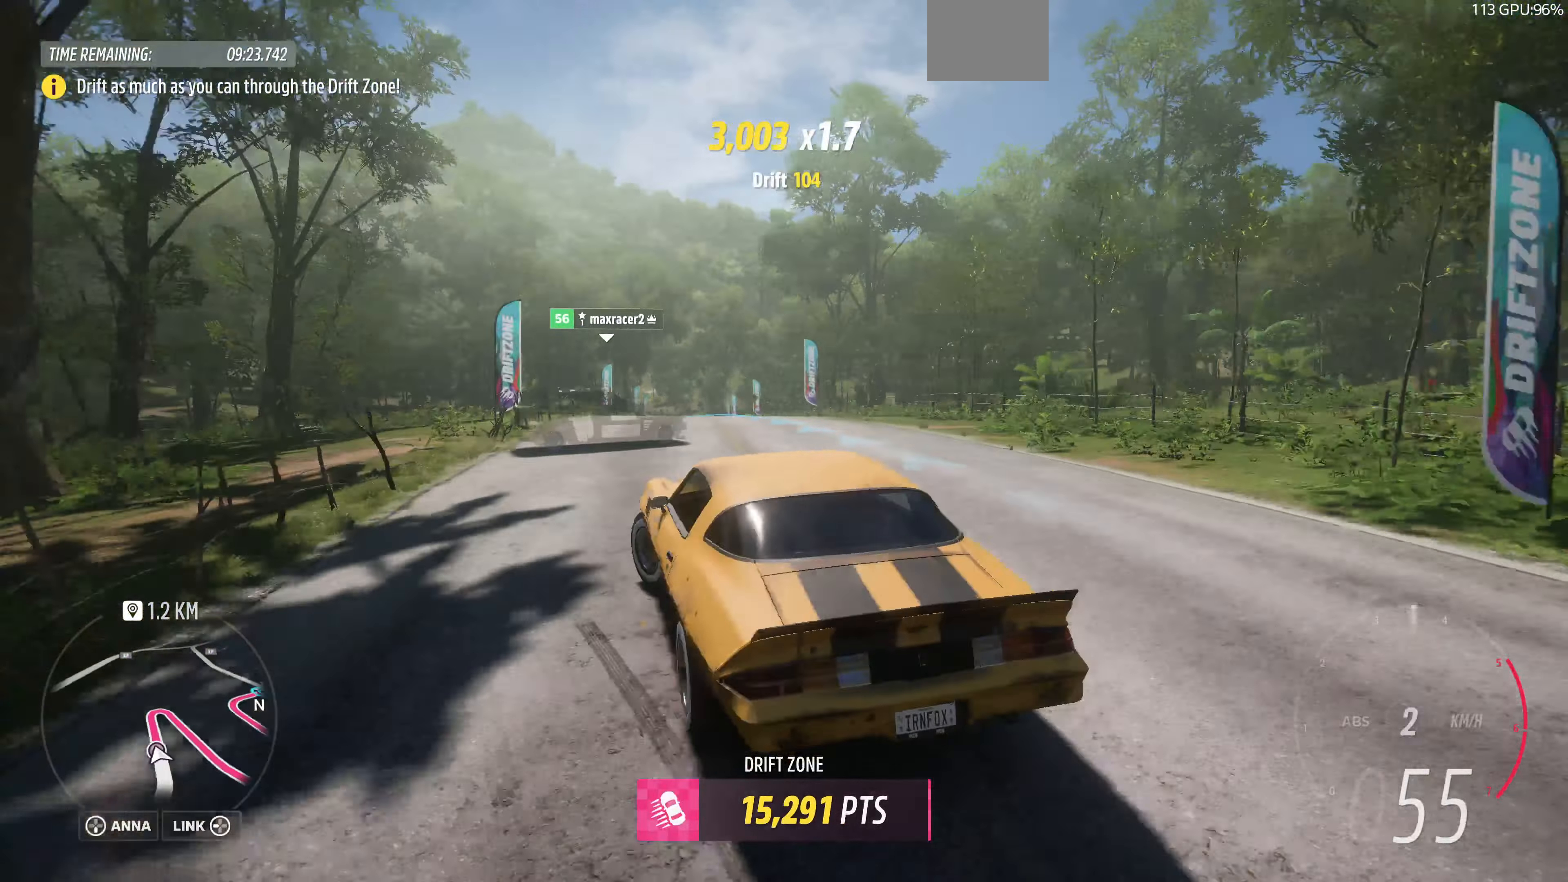
{"buttons": ["CROSS", "R2"], "left_stick": "up-right", "right_stick": "up", "events": [[100, "CROSS", "down"]]}
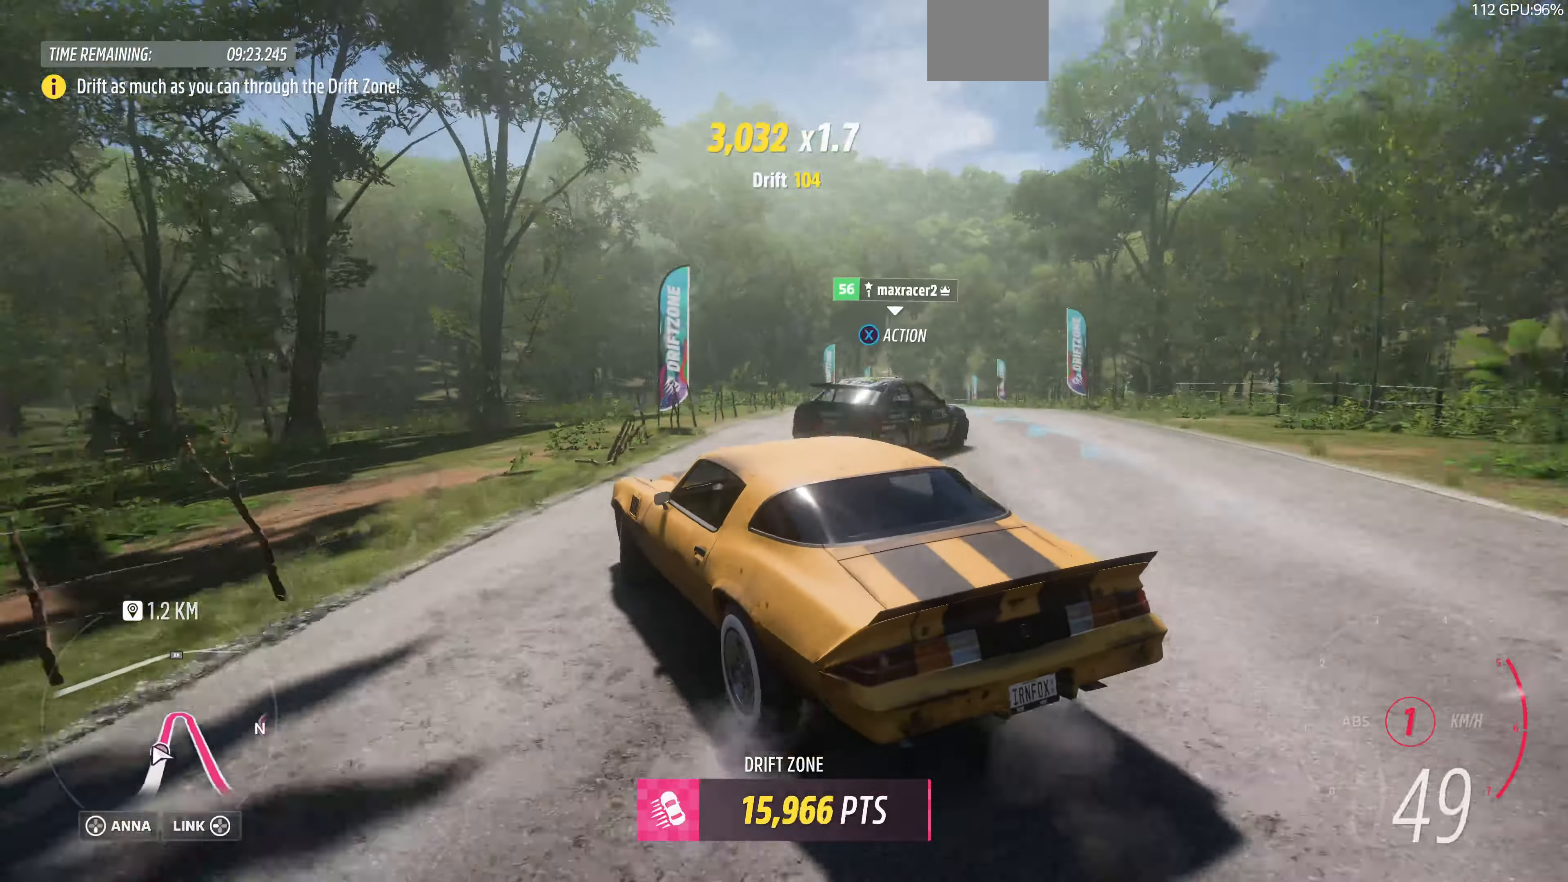
{"buttons": ["R2"], "left_stick": "up-right", "right_stick": "up", "events": [[67, "CROSS", "up"]]}
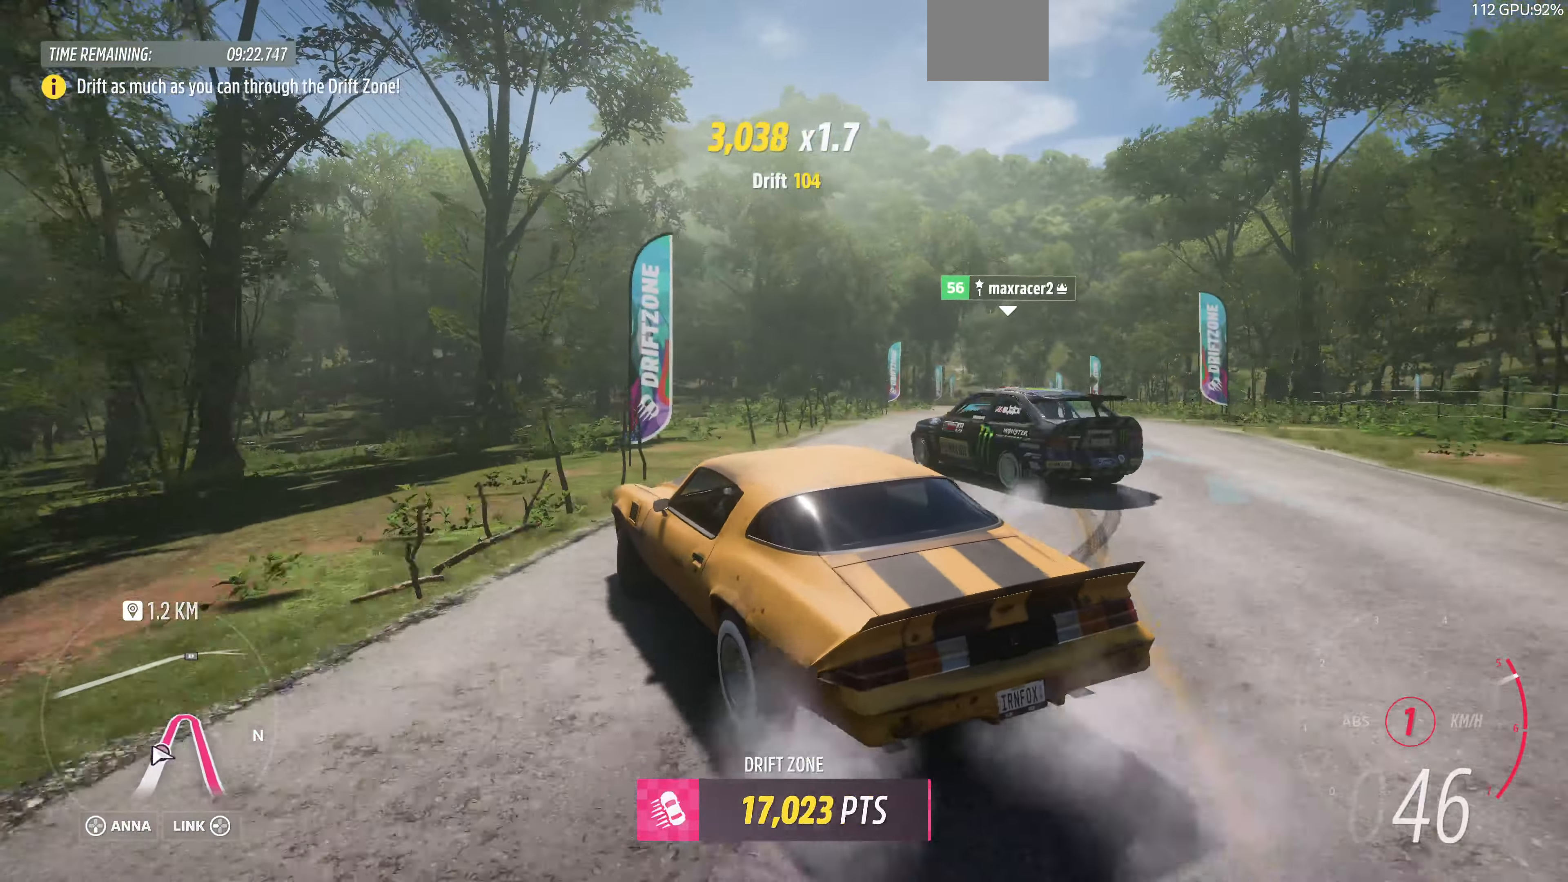
{"buttons": ["R2"], "left_stick": "right", "right_stick": "up", "events": [[134, "left_stick", "right"]]}
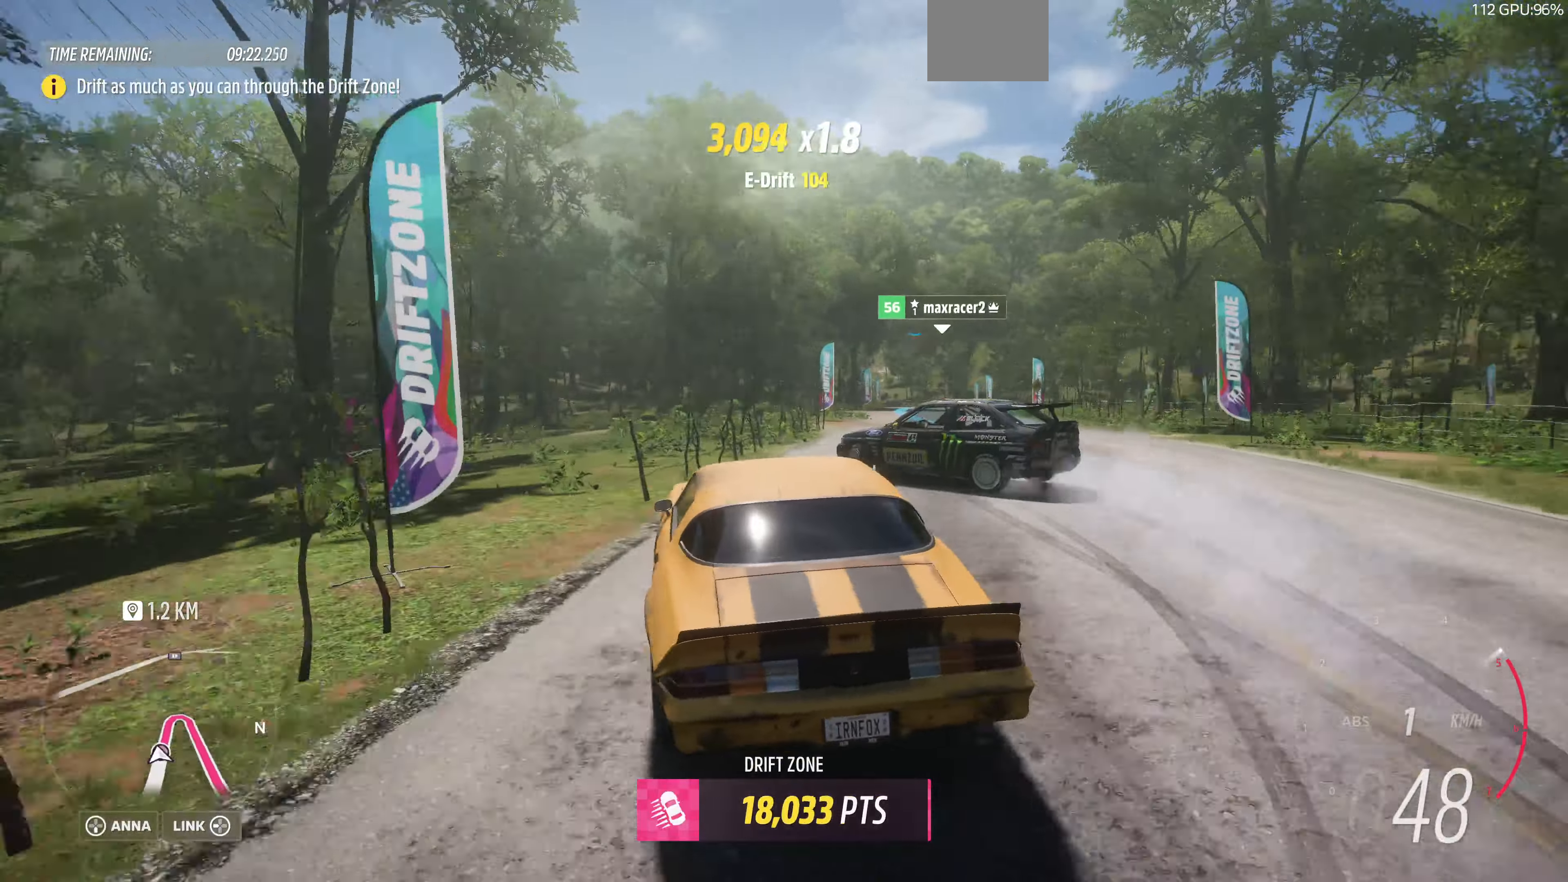
{"buttons": ["R2"], "left_stick": "left", "right_stick": "up", "events": [[134, "left_stick", "left"]]}
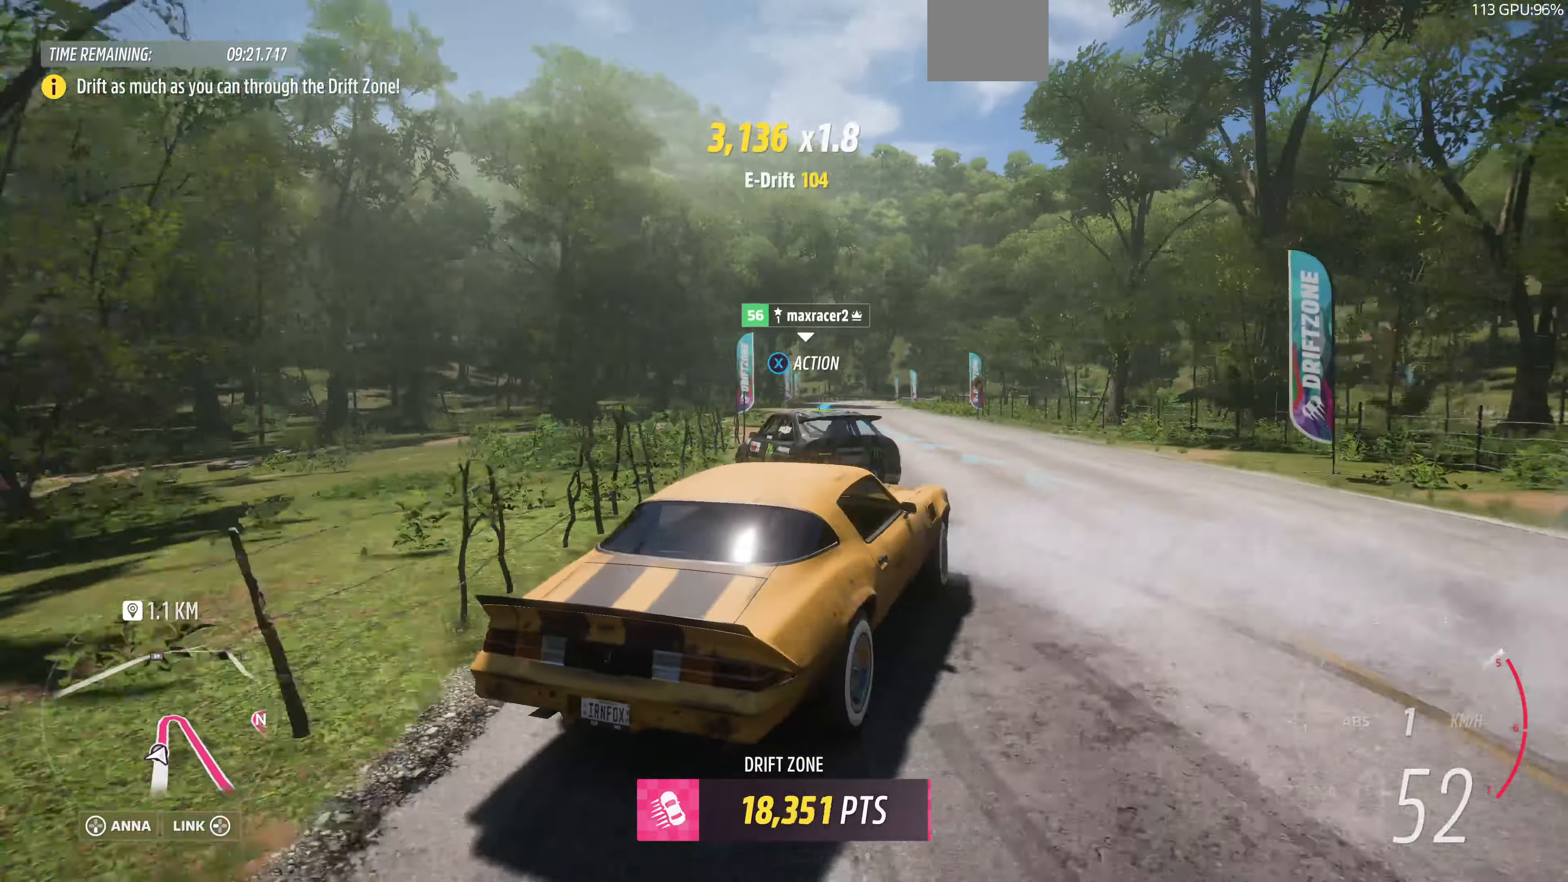
{"buttons": ["R2"], "left_stick": "center", "right_stick": "up", "events": [[467, "left_stick", "center"]]}
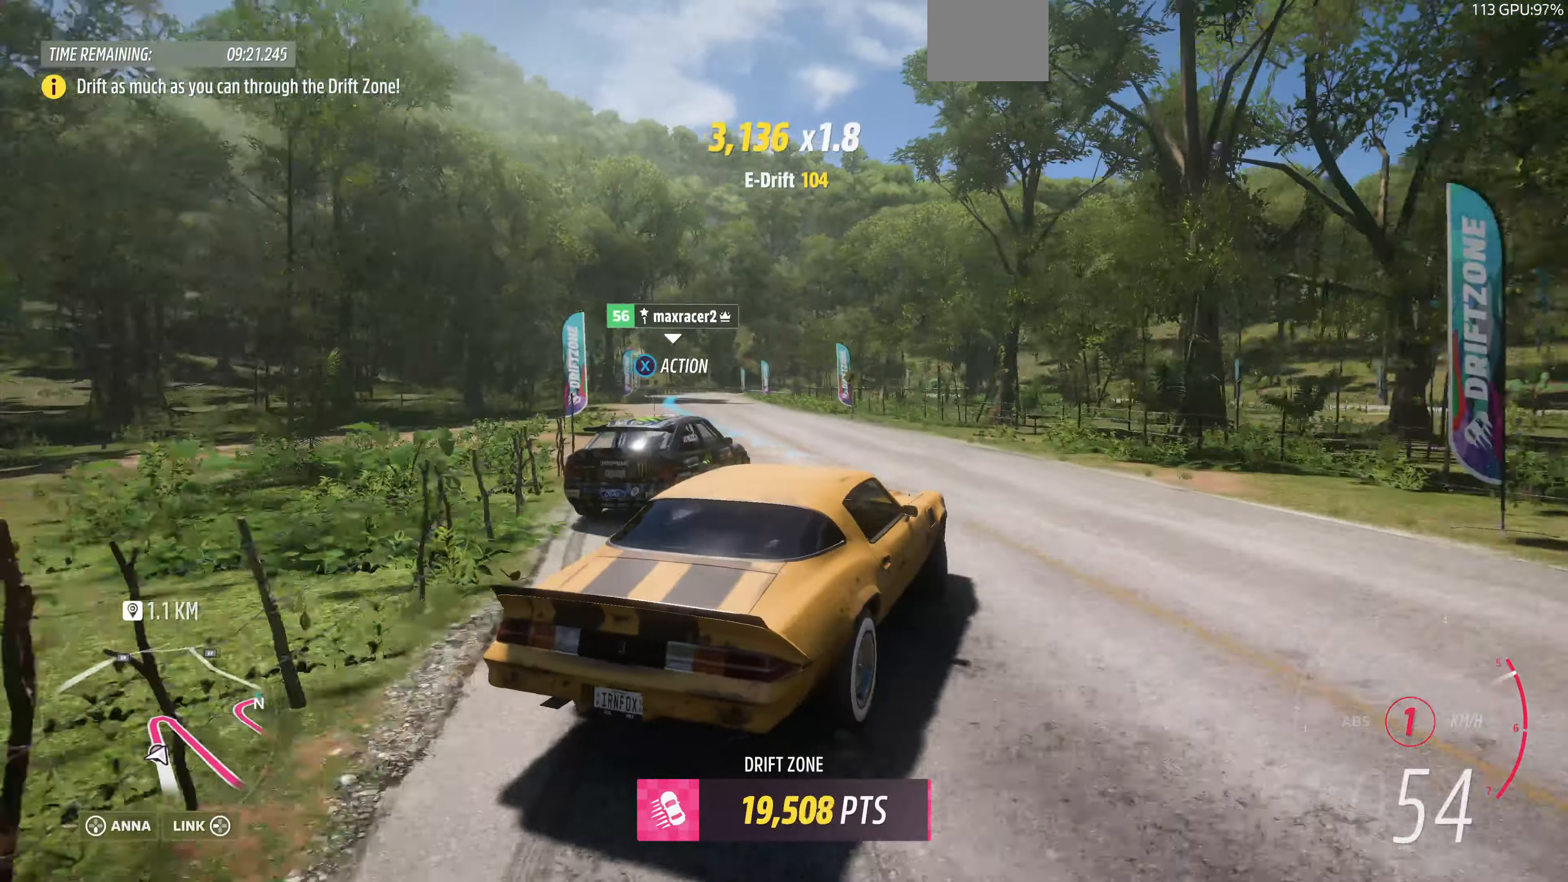
{"buttons": ["R2"], "left_stick": "left", "right_stick": "up", "events": [[200, "left_stick", "left"]]}
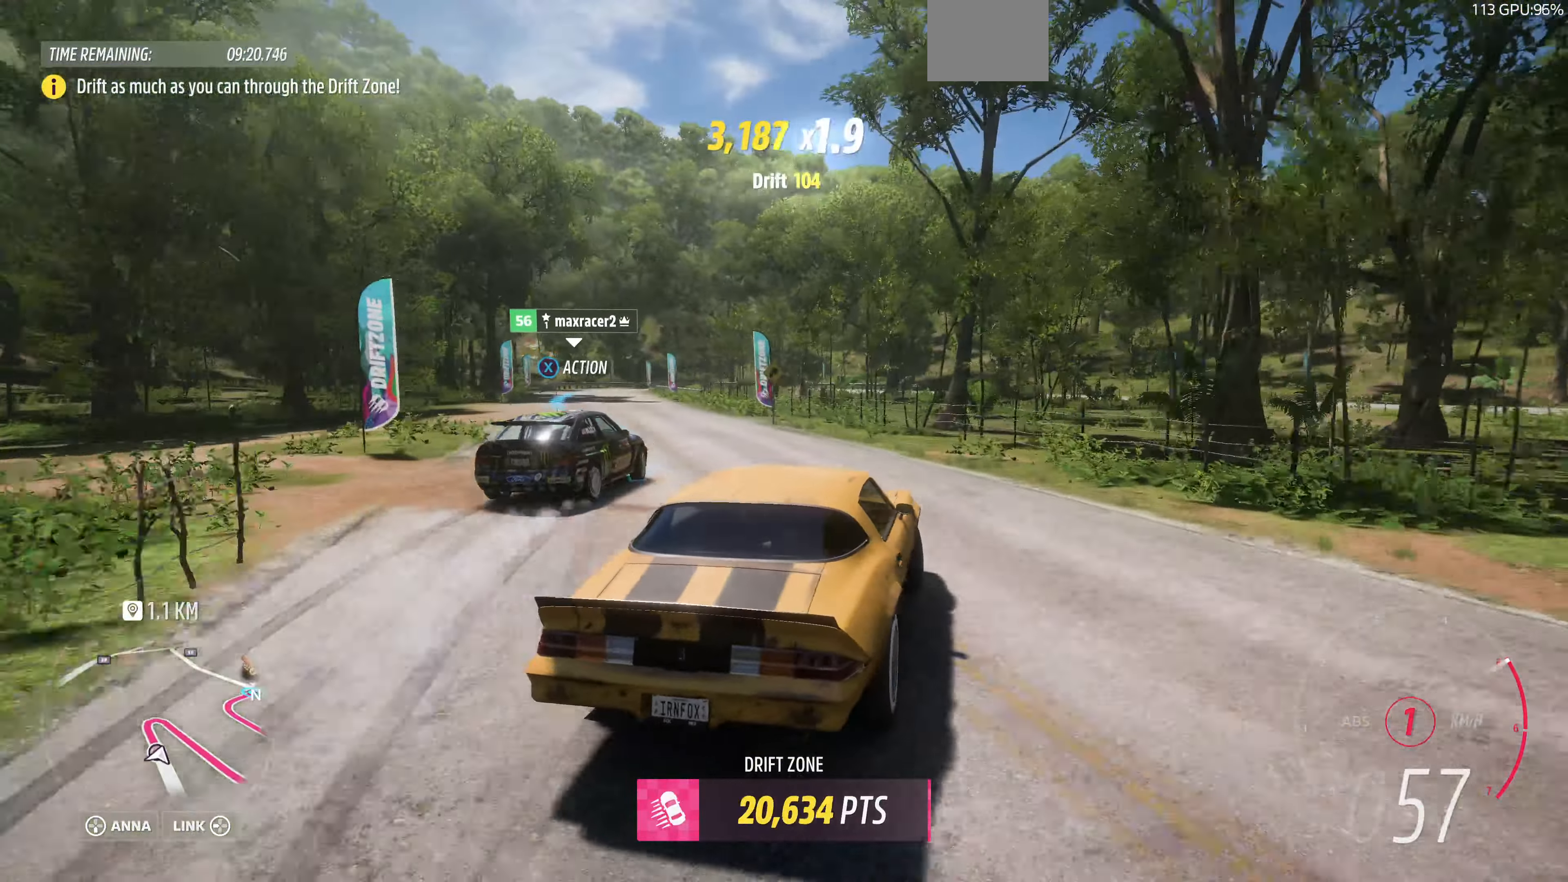
{"buttons": ["CROSS", "R2"], "left_stick": "left", "right_stick": "up", "events": [[500, "CROSS", "down"]]}
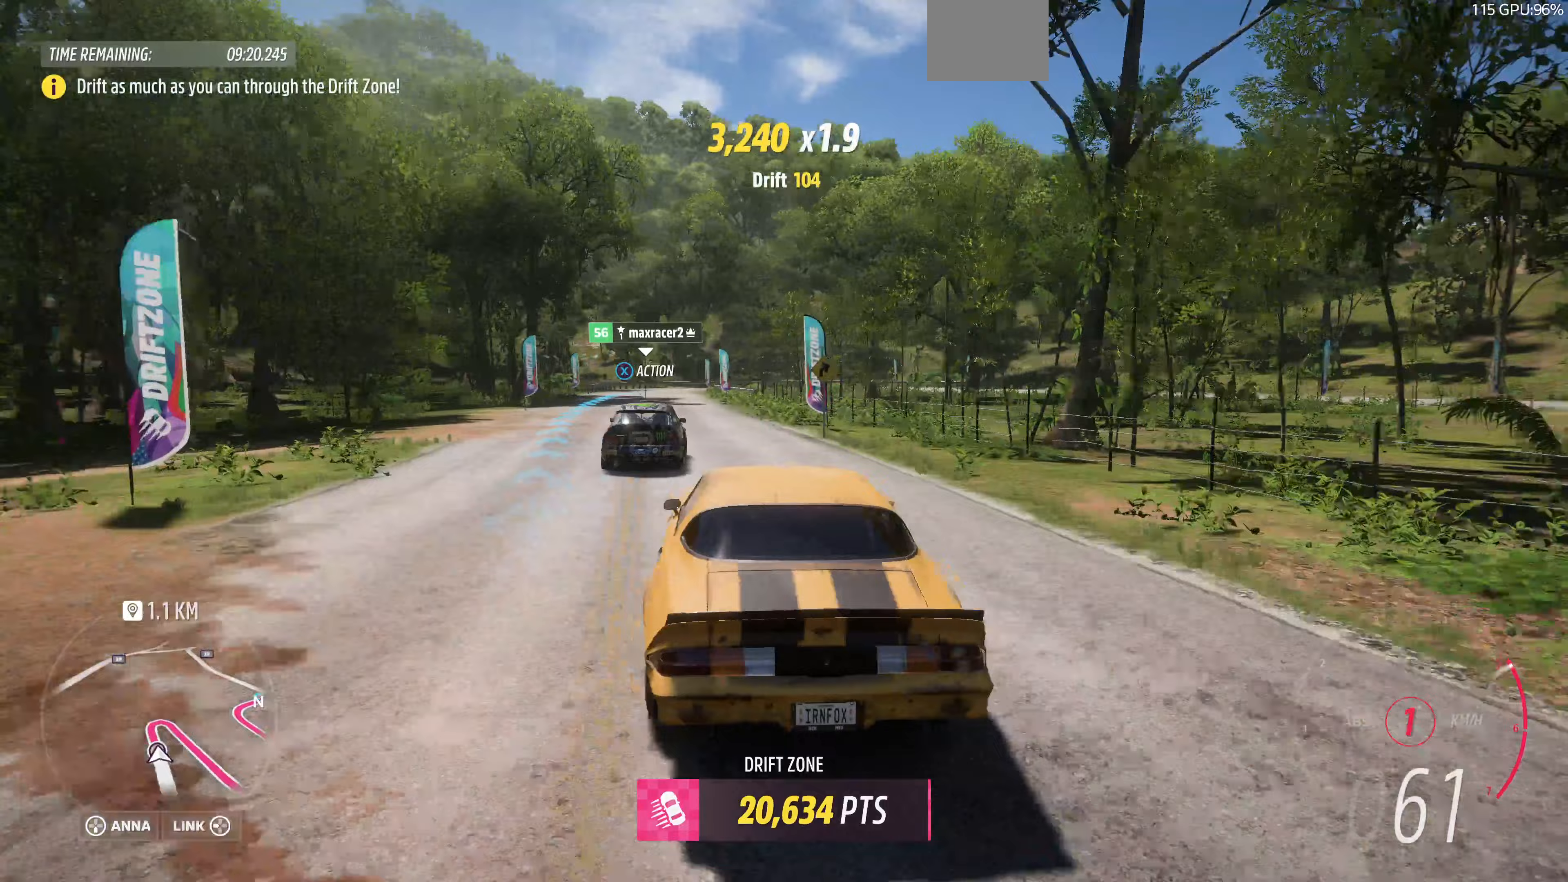
{"buttons": ["CROSS", "R2"], "left_stick": "up-right", "right_stick": "up", "events": [[100, "left_stick", "up-right"]]}
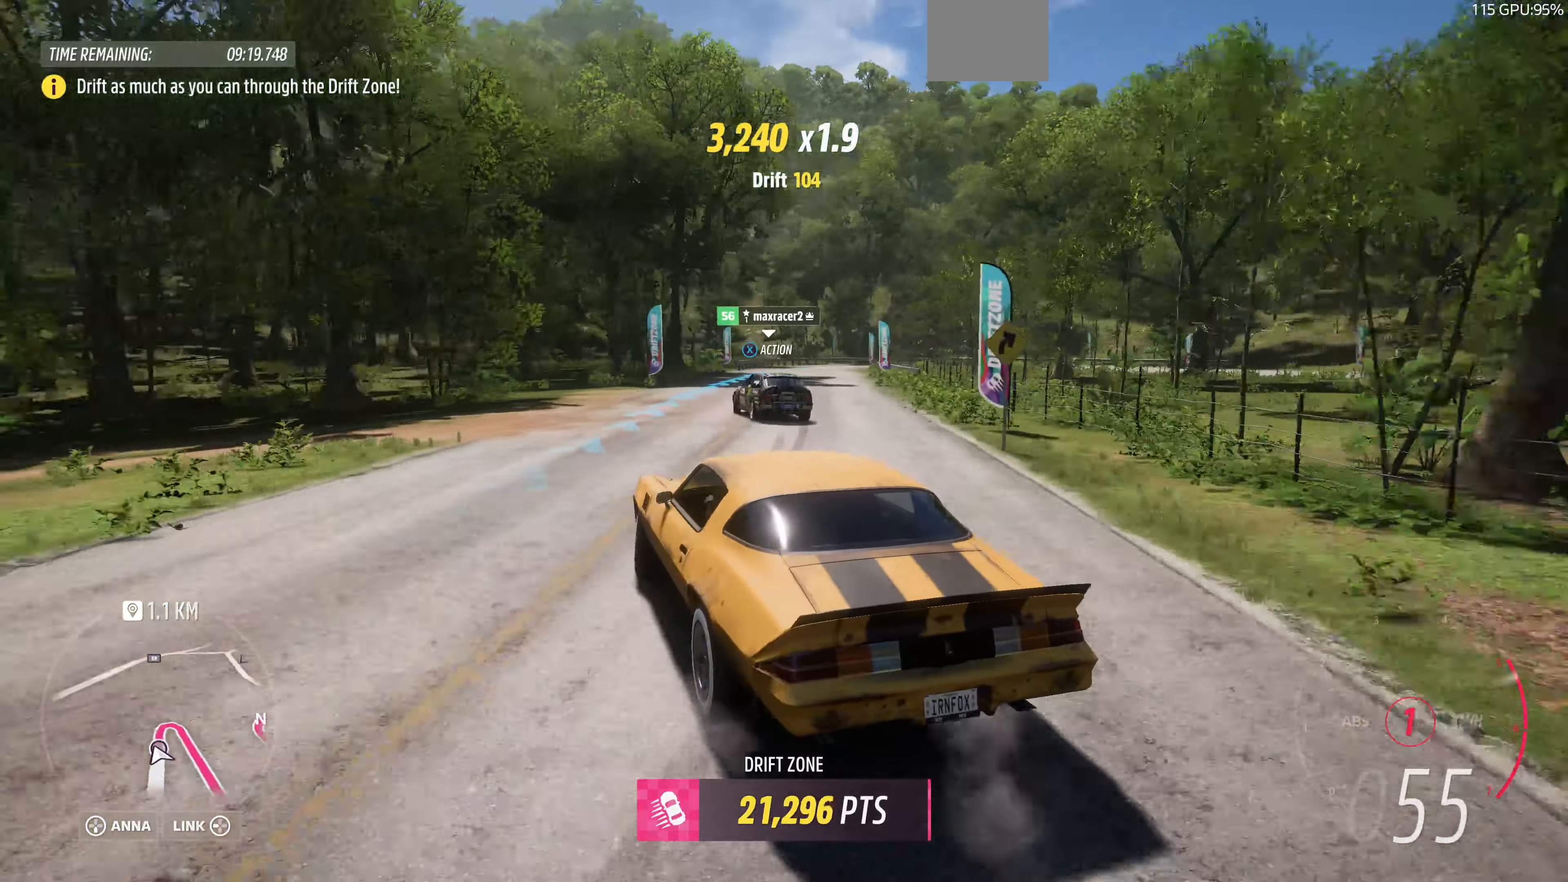
{"buttons": ["R2"], "left_stick": "right", "right_stick": "up", "events": [[133, "left_stick", "center"], [200, "CROSS", "up"], [233, "left_stick", "right"]]}
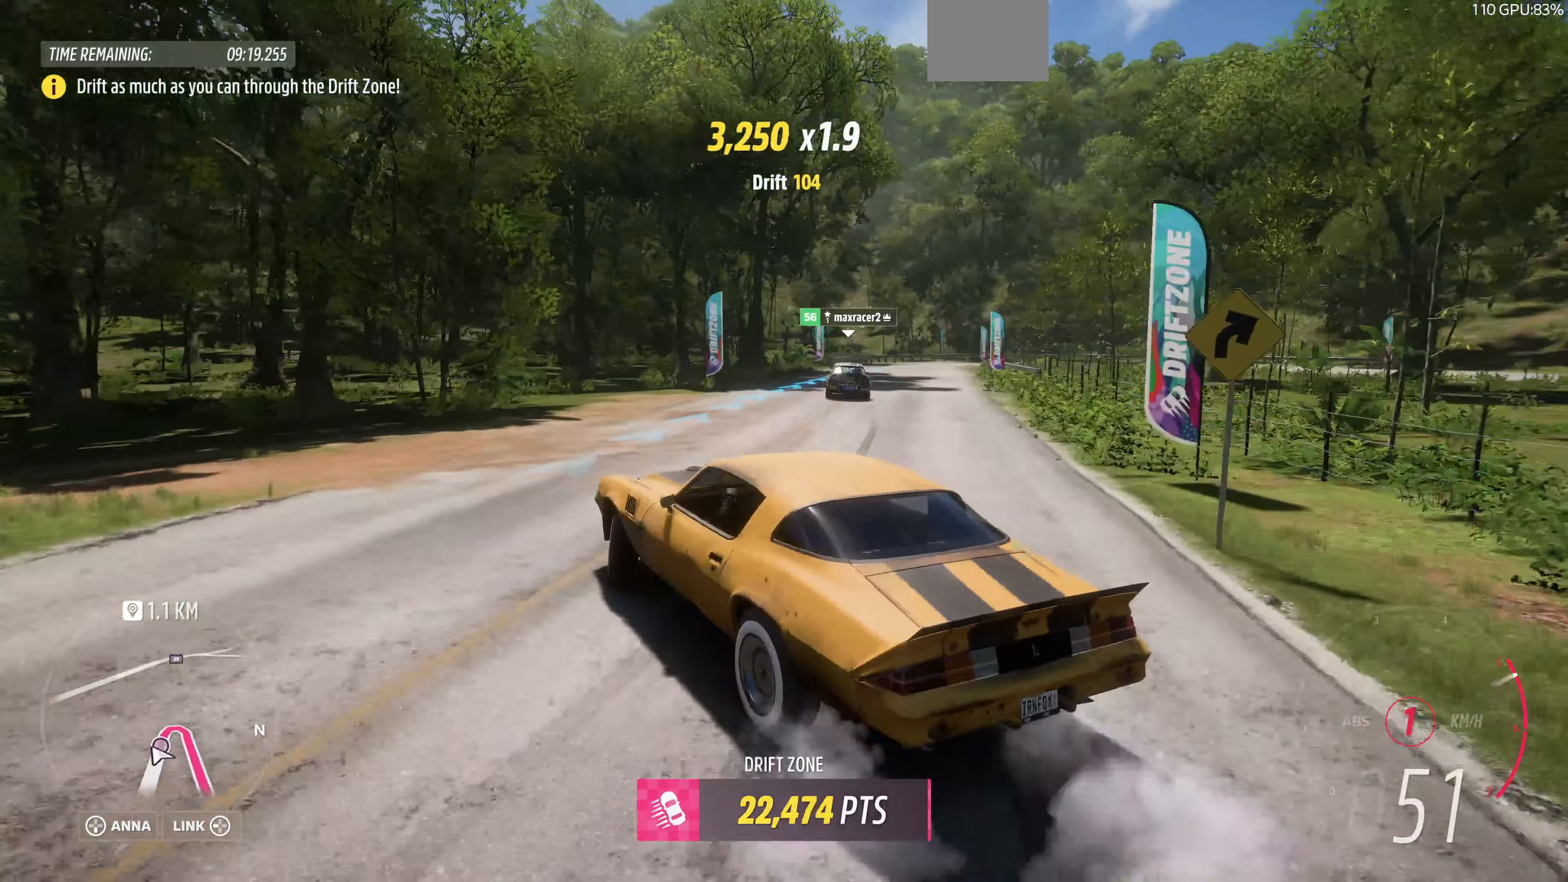
{"buttons": ["R2"], "left_stick": "right", "right_stick": "up", "events": [[133, "left_stick", "center"], [267, "left_stick", "right"]]}
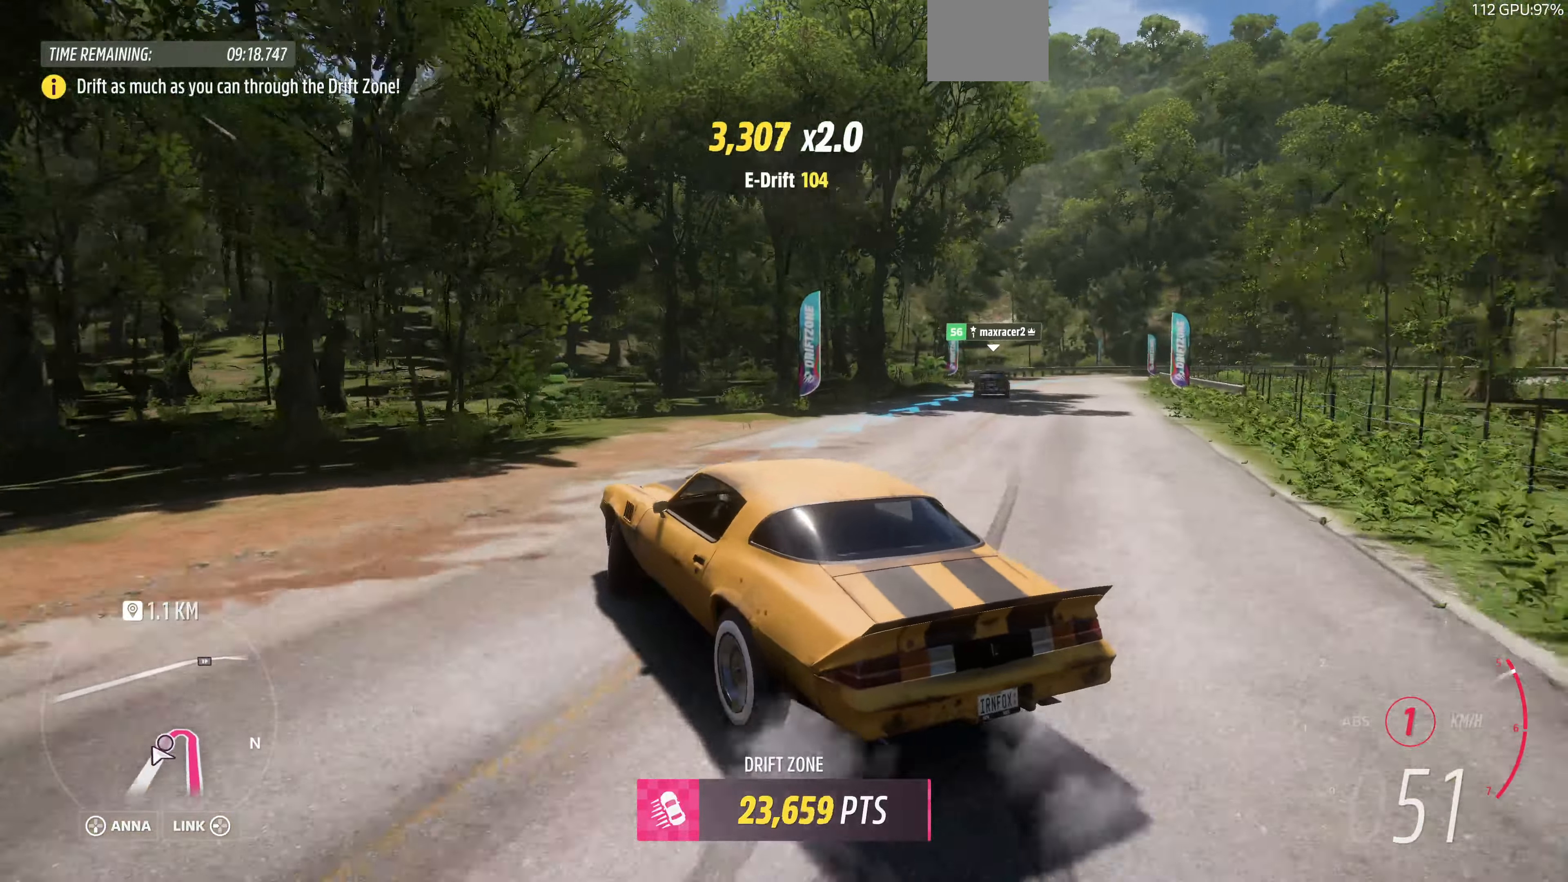
{"buttons": ["R2"], "left_stick": "right", "right_stick": "up", "events": []}
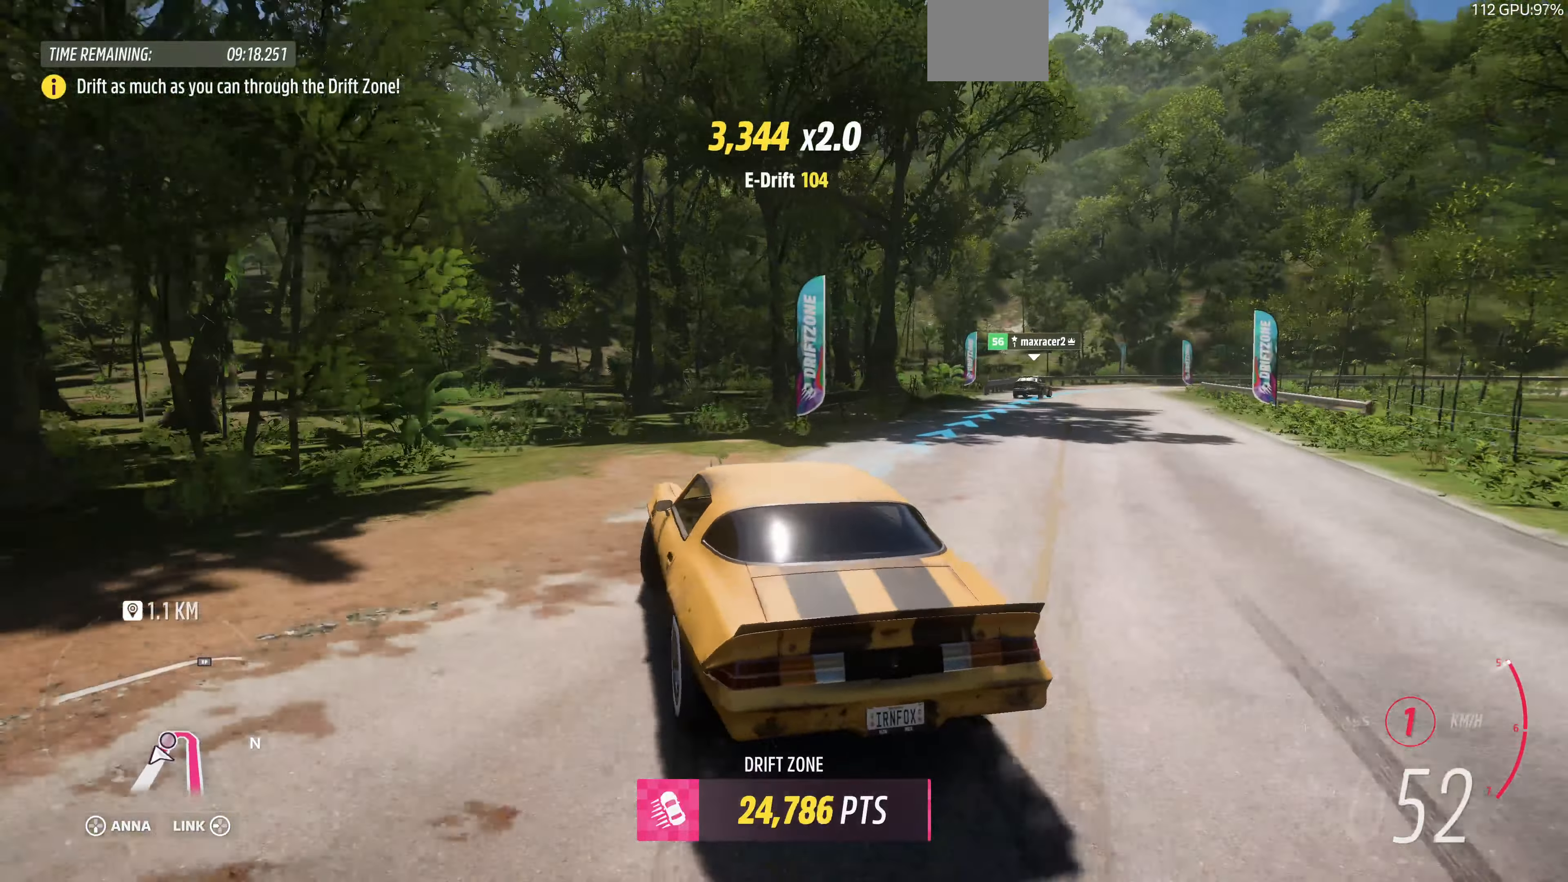
{"buttons": ["R2"], "left_stick": "left", "right_stick": "up", "events": [[167, "left_stick", "center"], [333, "left_stick", "left"]]}
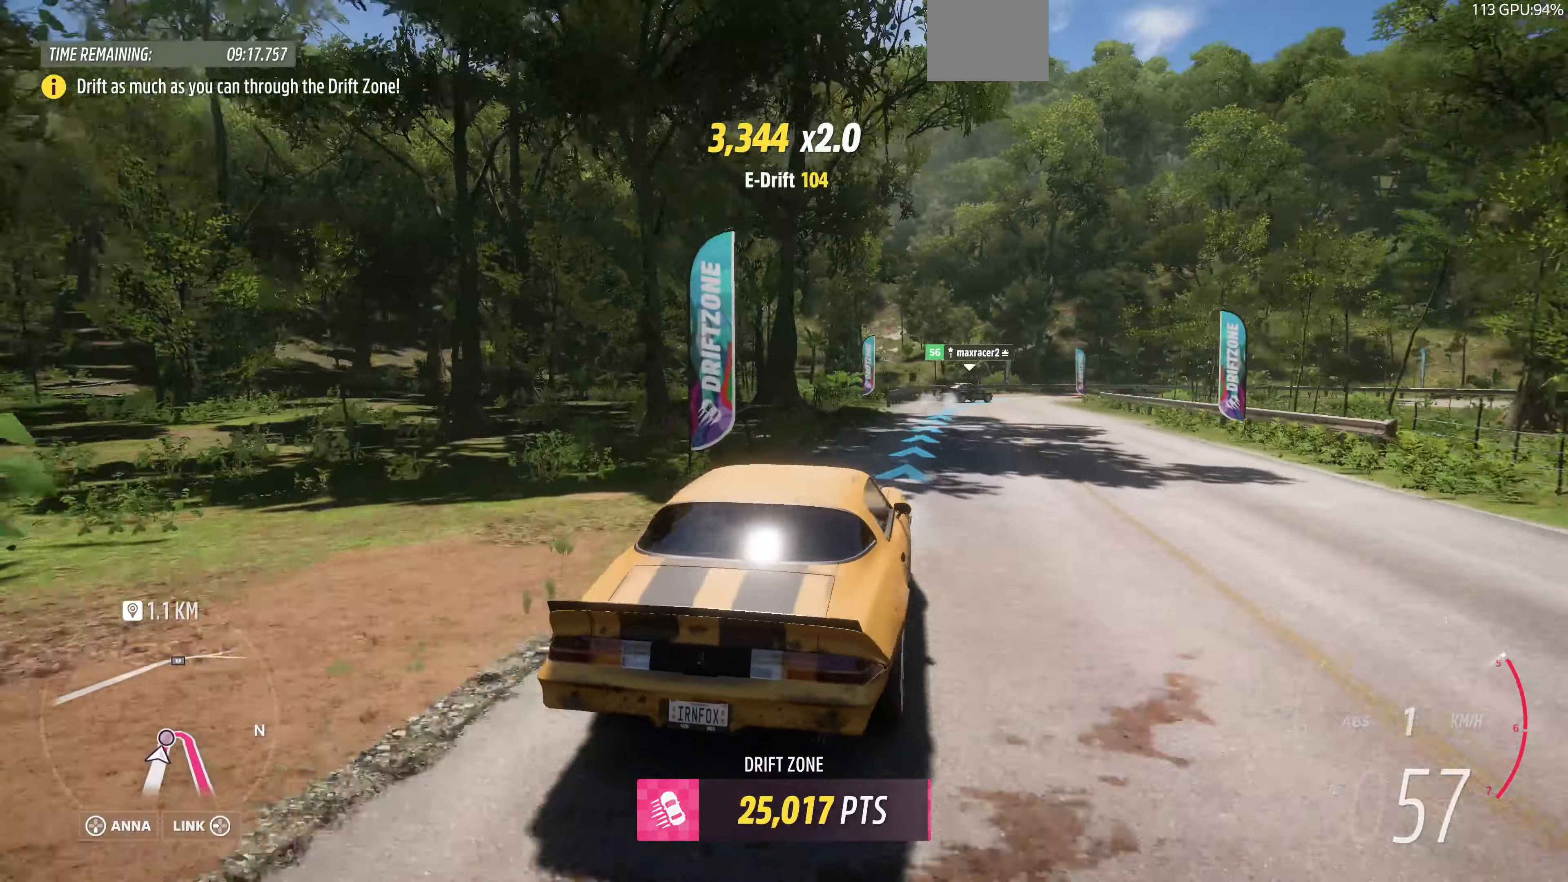
{"buttons": ["R2"], "left_stick": "center", "right_stick": "up", "events": [[300, "left_stick", "center"]]}
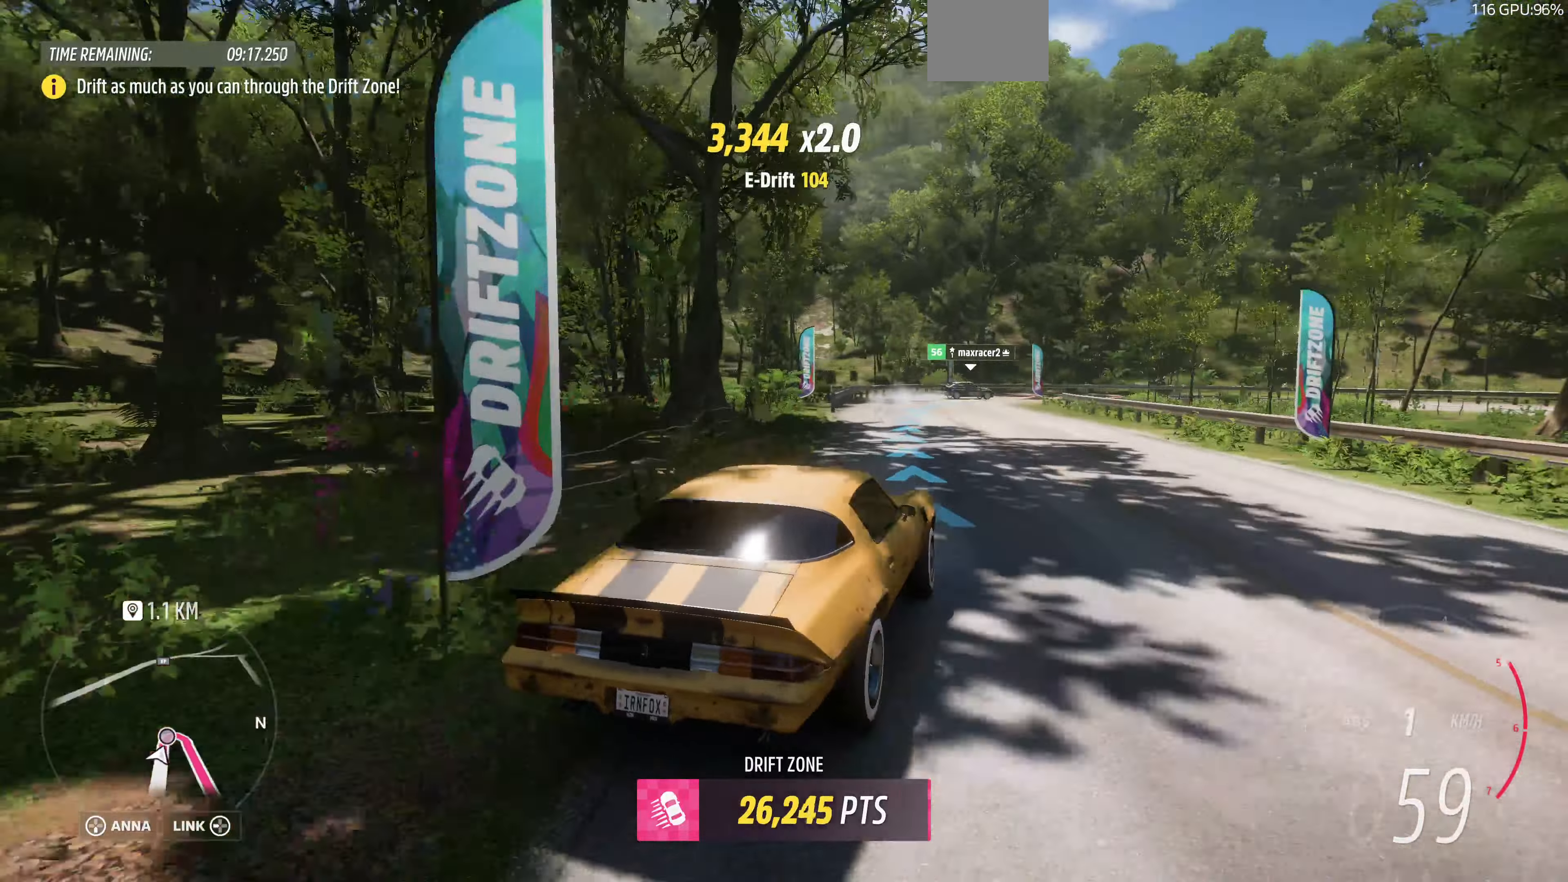
{"buttons": ["R2"], "left_stick": "left", "right_stick": "up", "events": [[333, "left_stick", "left"]]}
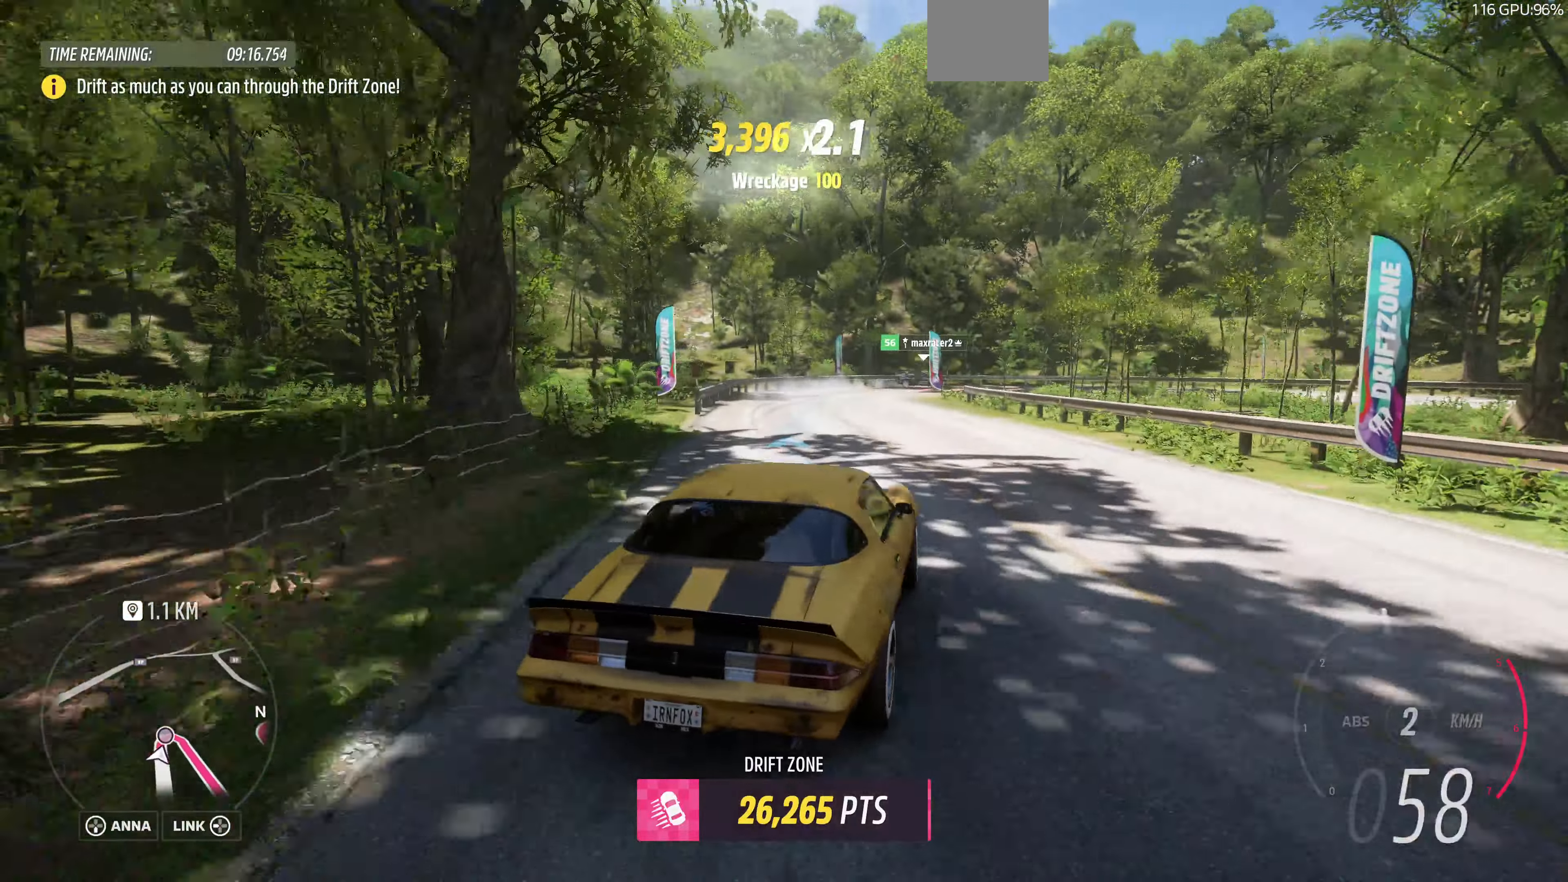
{"buttons": ["R2"], "left_stick": "up-left", "right_stick": "up", "events": [[467, "left_stick", "up-left"]]}
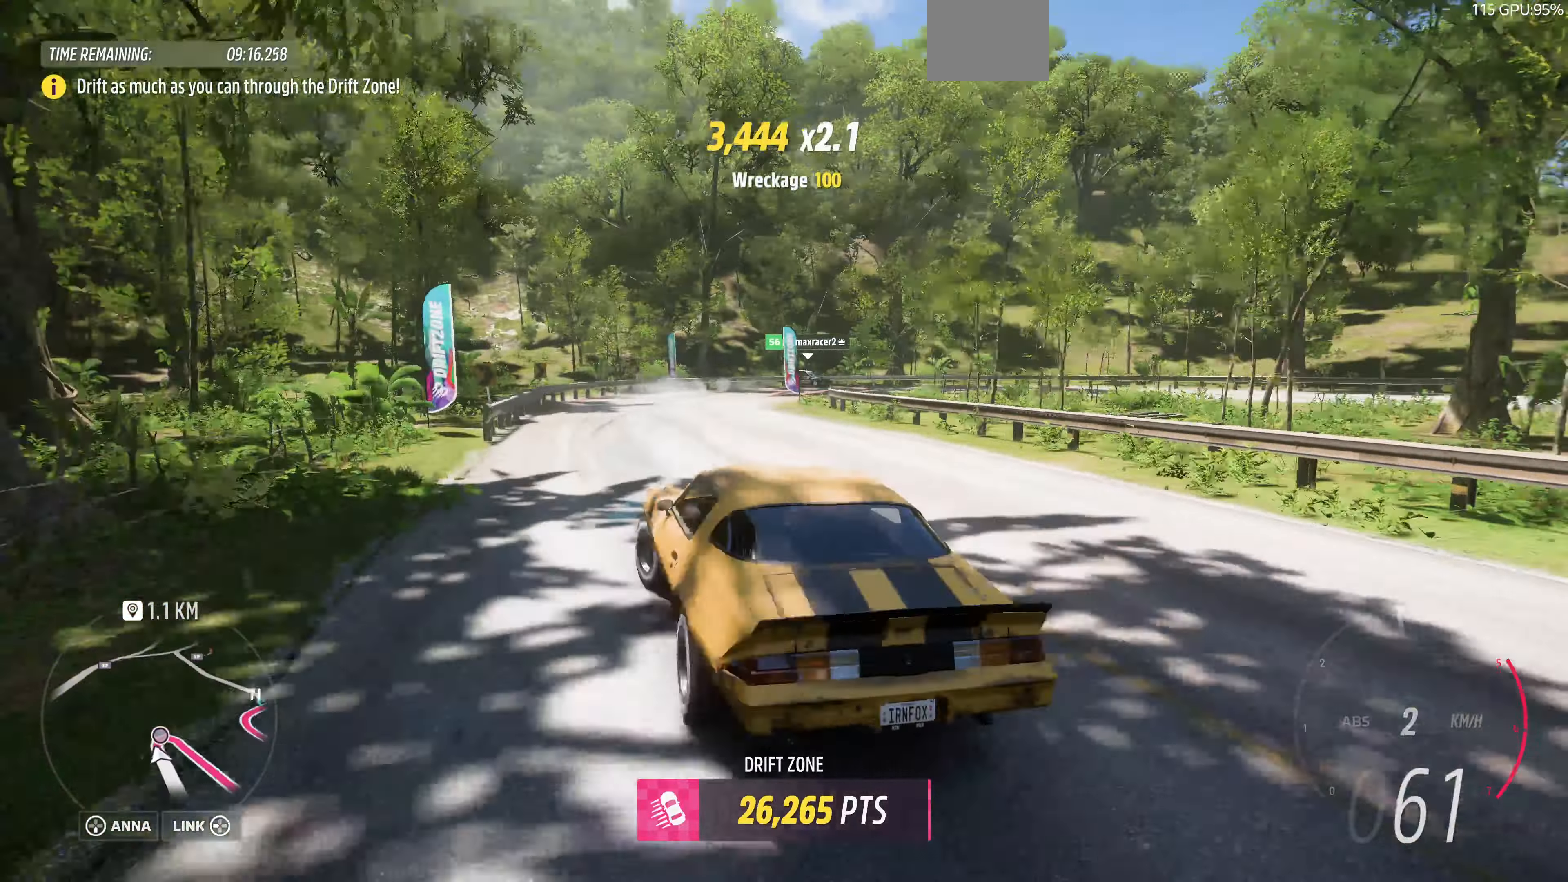
{"buttons": ["R2"], "left_stick": "up-right", "right_stick": "up", "events": [[100, "left_stick", "up-right"]]}
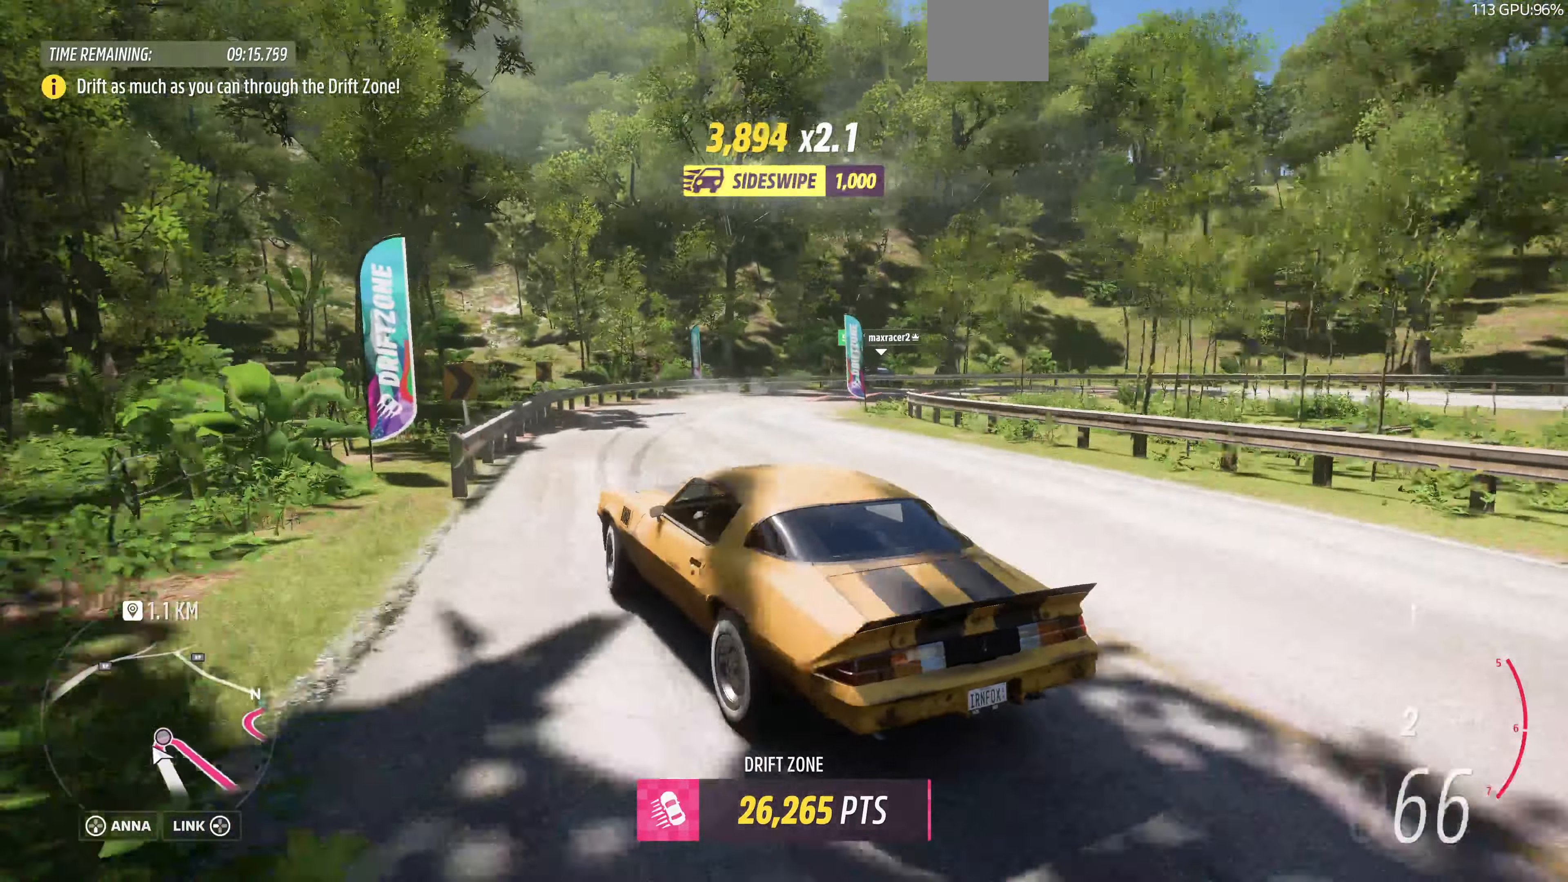
{"buttons": ["R2"], "left_stick": "up-right", "right_stick": "up", "events": [[100, "R2", "up"], [233, "CROSS", "down"], [467, "CROSS", "up"], [467, "R2", "down"]]}
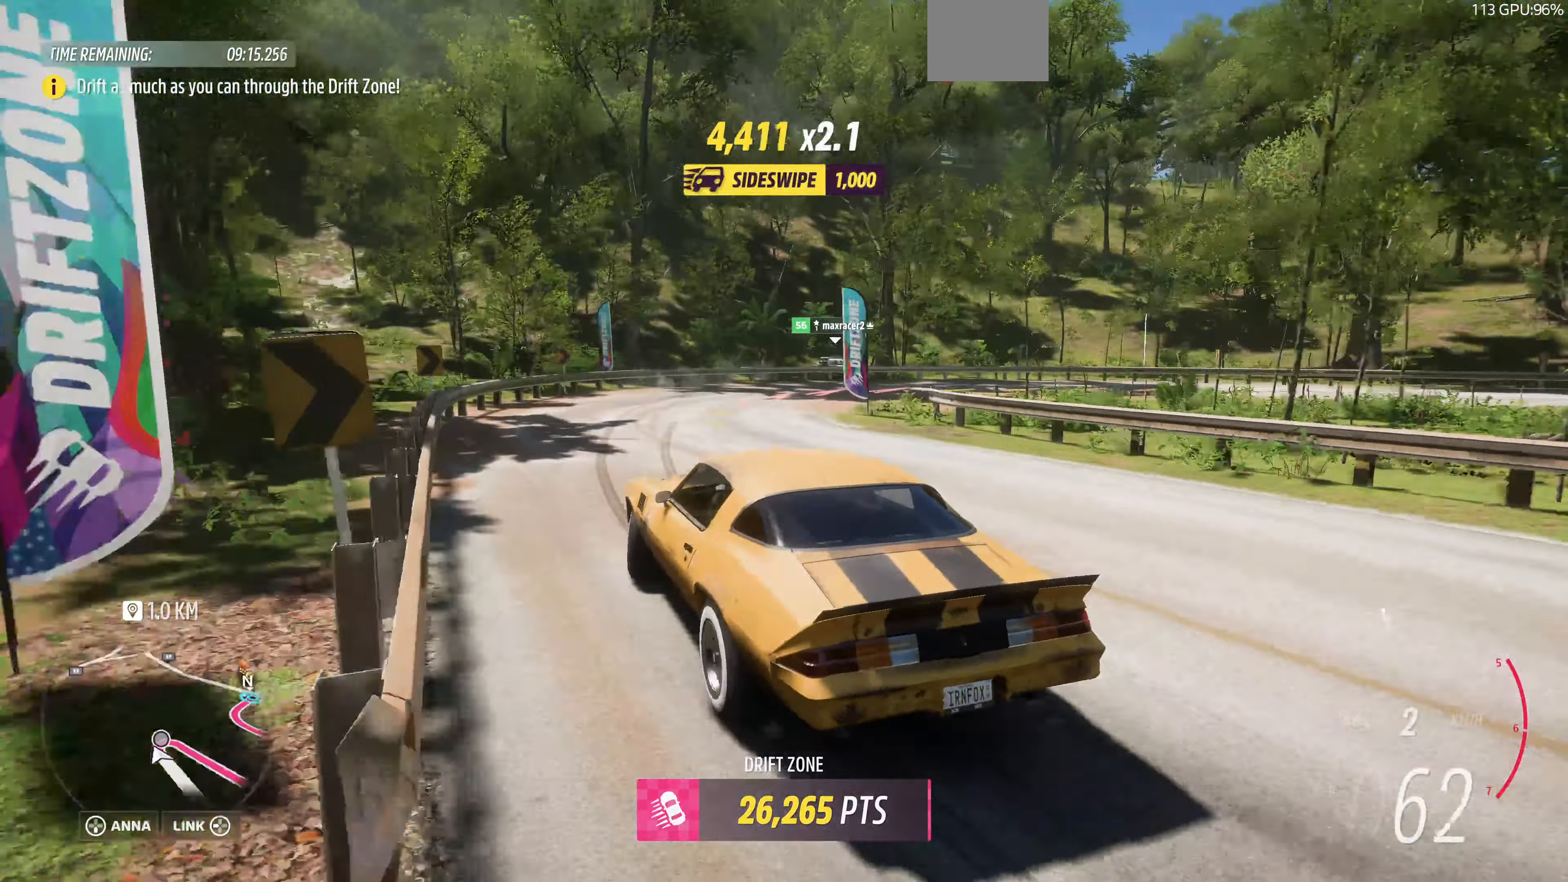
{"buttons": ["R2"], "left_stick": "center", "right_stick": "up", "events": [[100, "left_stick", "up-left"], [333, "left_stick", "center"]]}